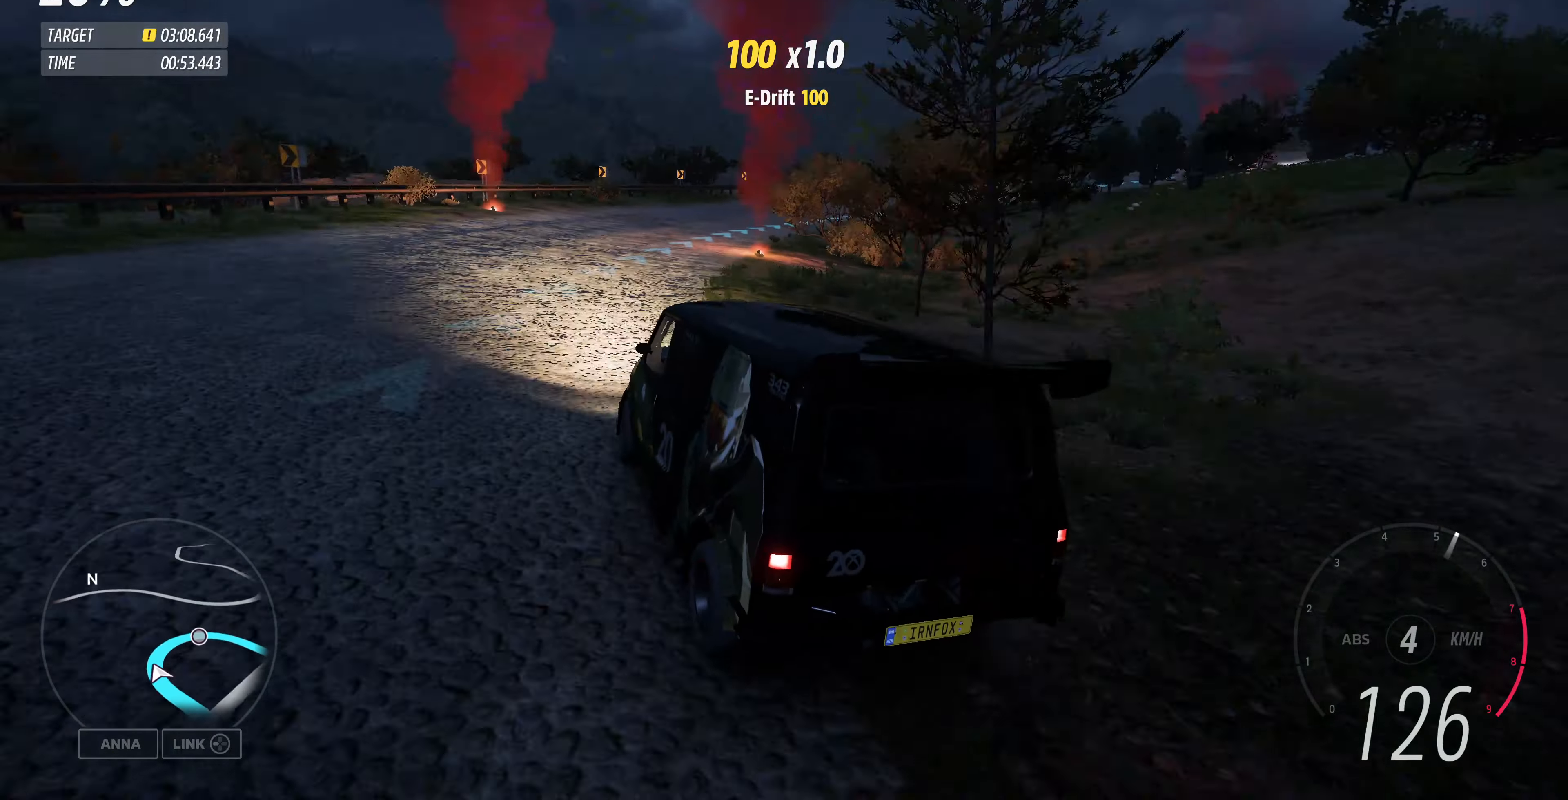
Gameplay with a controller (PlayStation layout); each line is a JSON object with the inputs held at the frame after it. "events" lists button and stick changes between this image and that frame as [ms after this image, input, new state], when the widget could be followed in between.
{"buttons": ["R2"], "left_stick": "up-right", "right_stick": "up-right", "events": [[133, "left_stick", "center"], [266, "left_stick", "right"], [333, "left_stick", "up-right"]]}
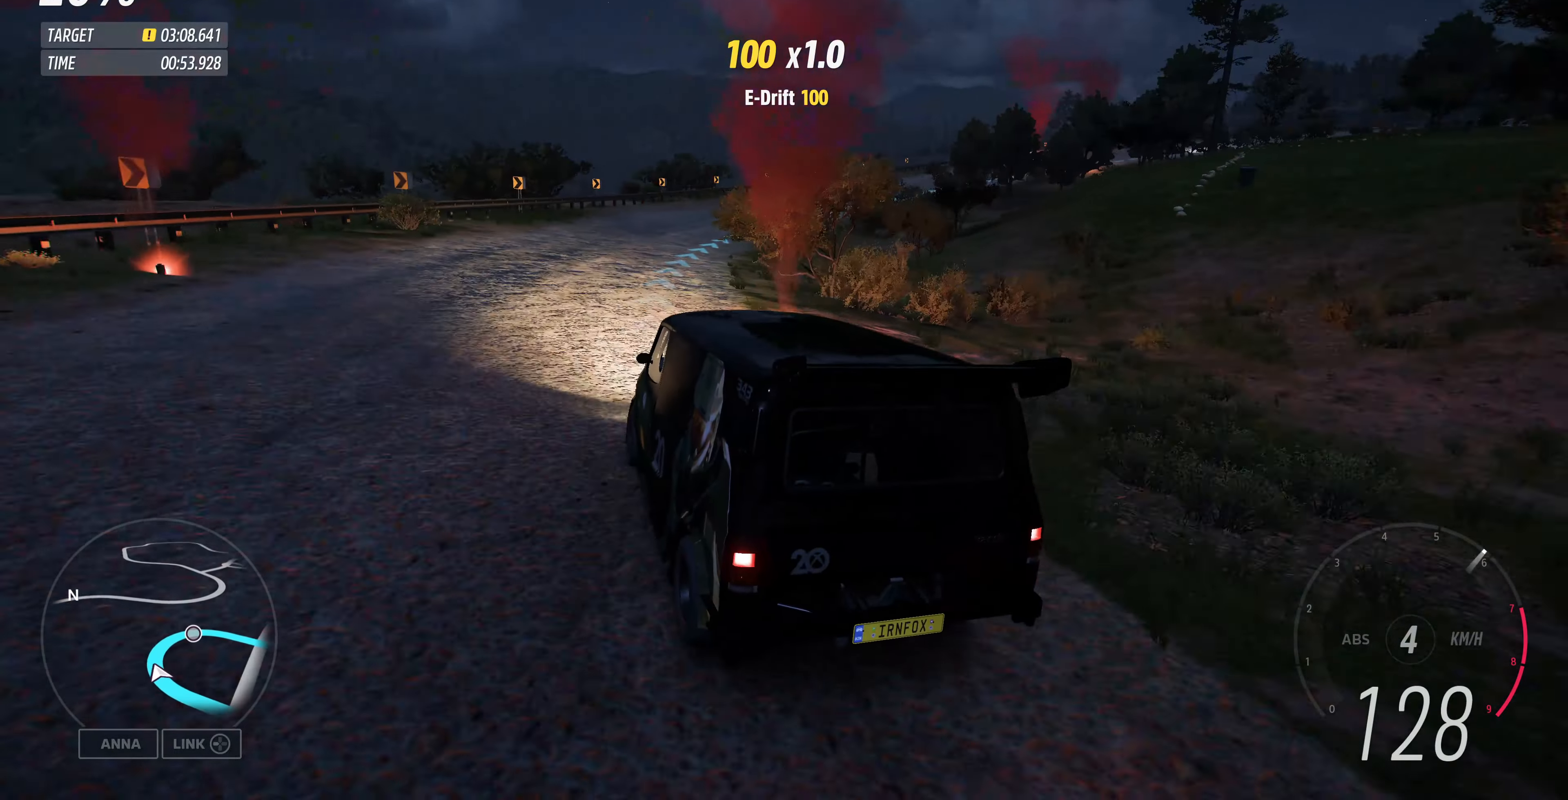
{"buttons": ["R2"], "left_stick": "up-right", "right_stick": "up-right", "events": []}
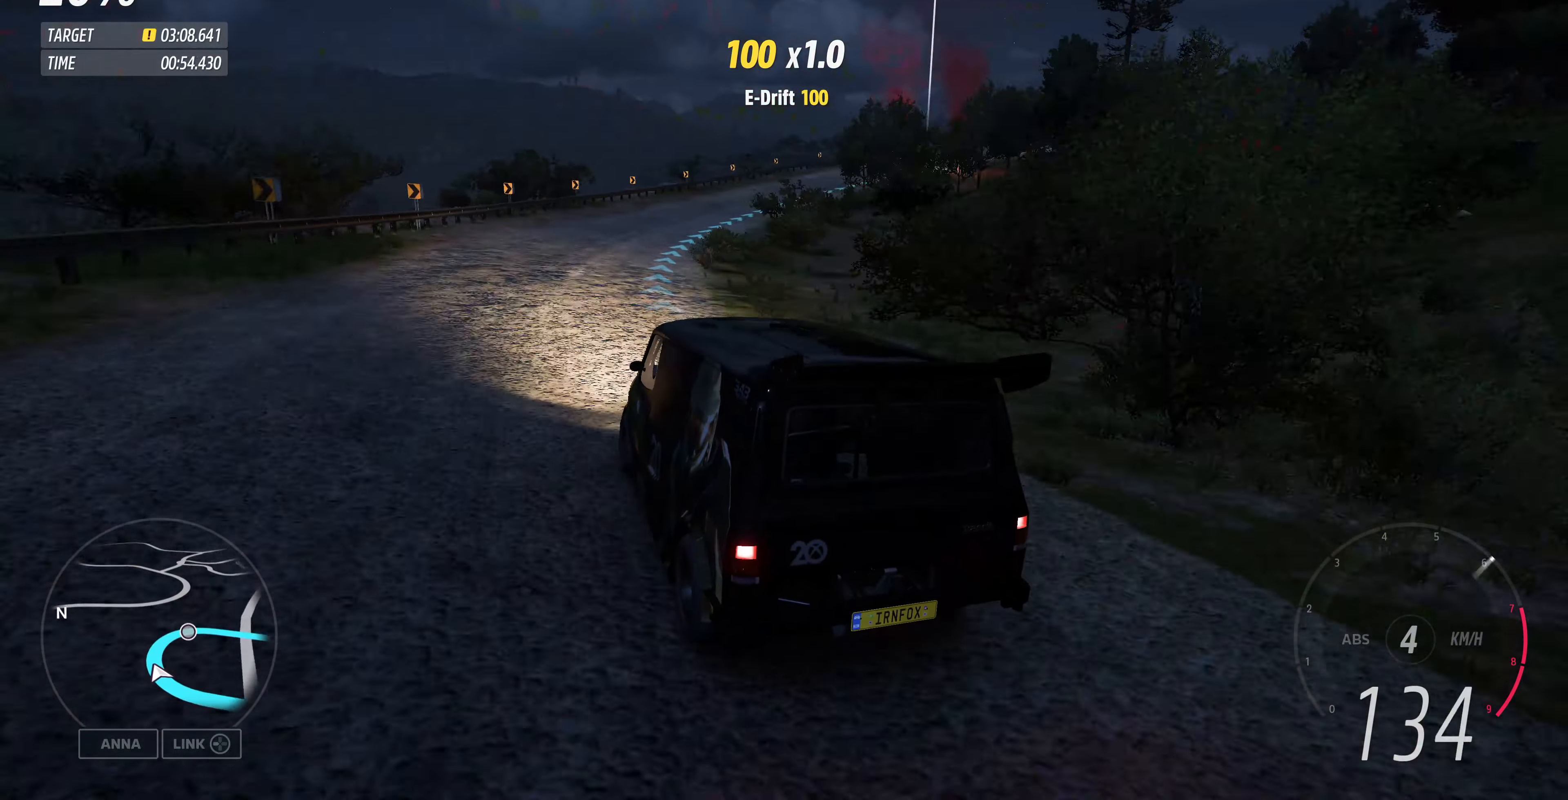
{"buttons": ["R2"], "left_stick": "up-right", "right_stick": "up-right", "events": []}
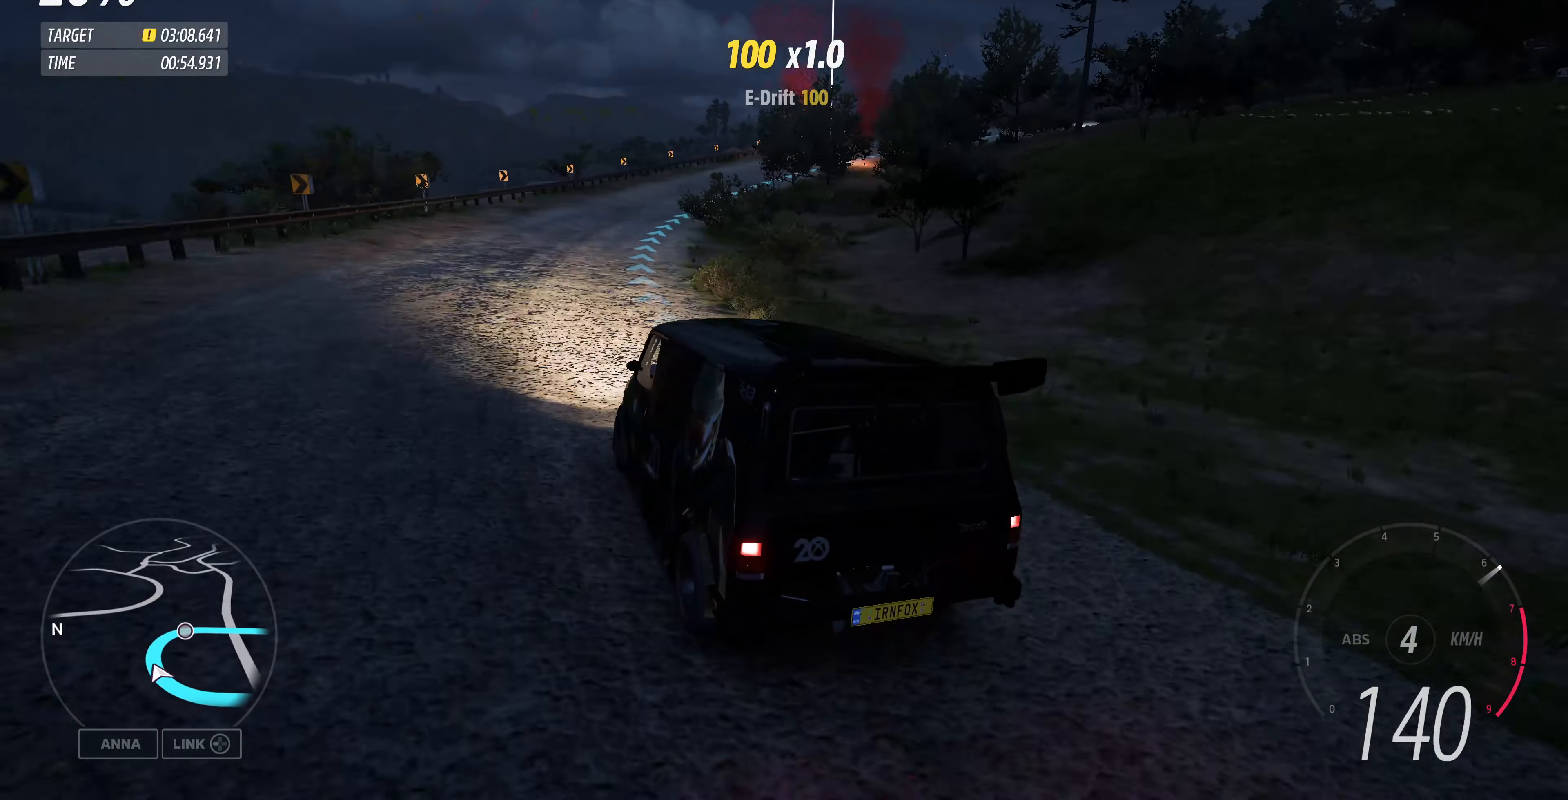
{"buttons": ["R2"], "left_stick": "up-right", "right_stick": "up-right", "events": []}
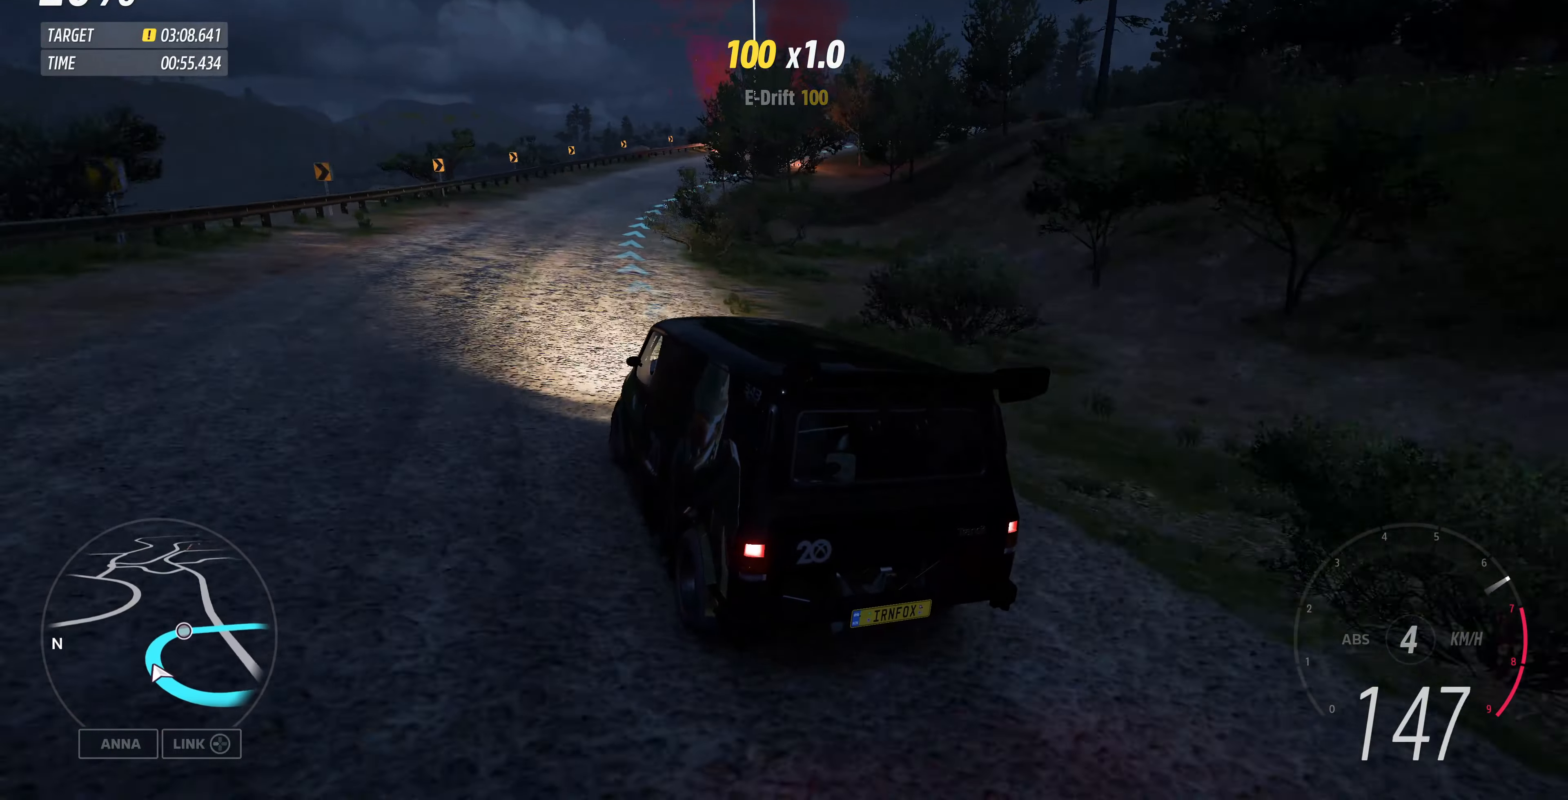
{"buttons": ["R2"], "left_stick": "up", "right_stick": "up-right", "events": [[466, "left_stick", "up"]]}
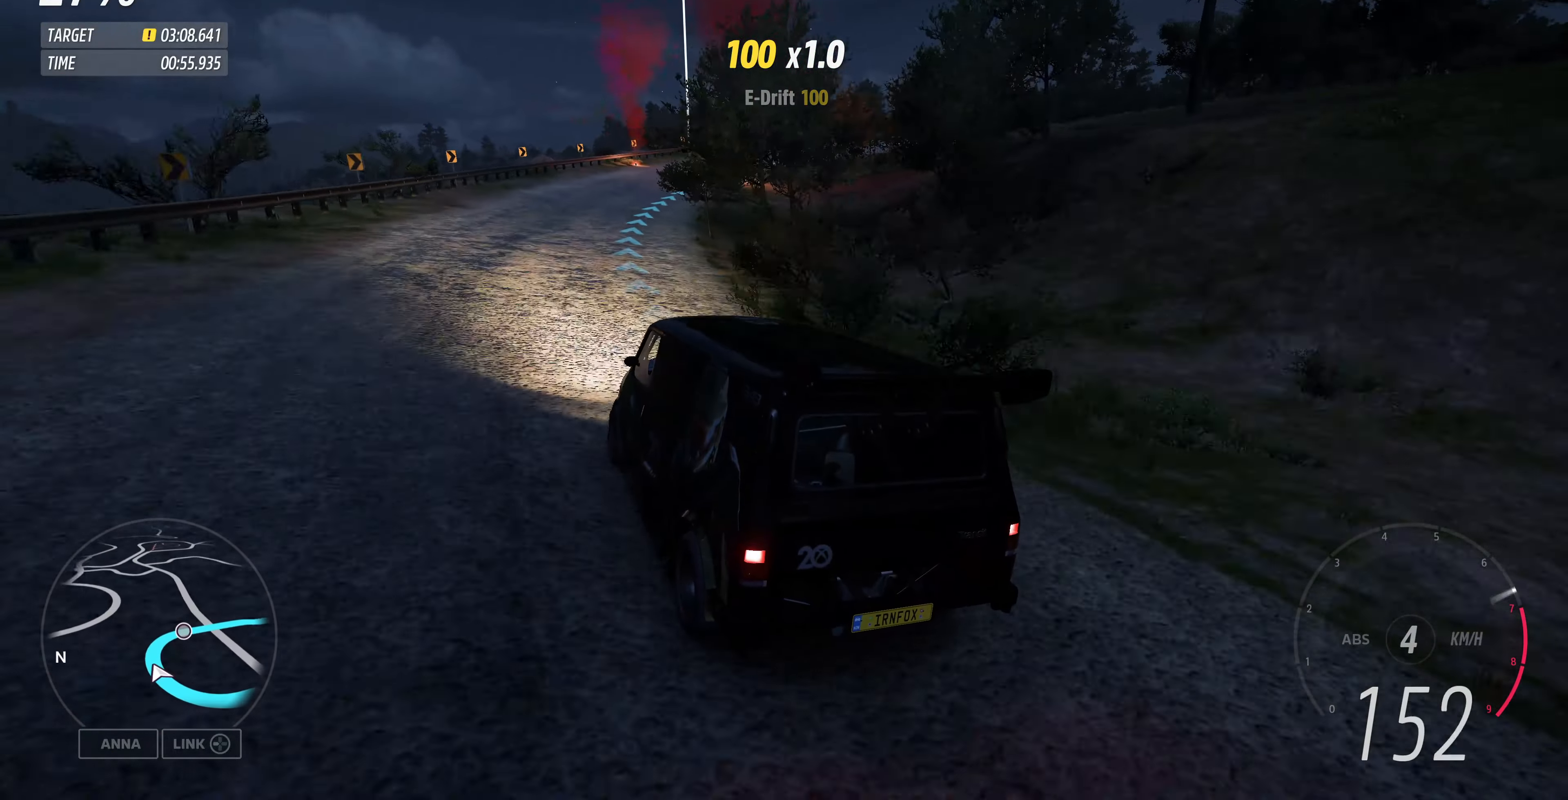
{"buttons": ["R2"], "left_stick": "up-right", "right_stick": "up-right", "events": [[133, "left_stick", "up-right"]]}
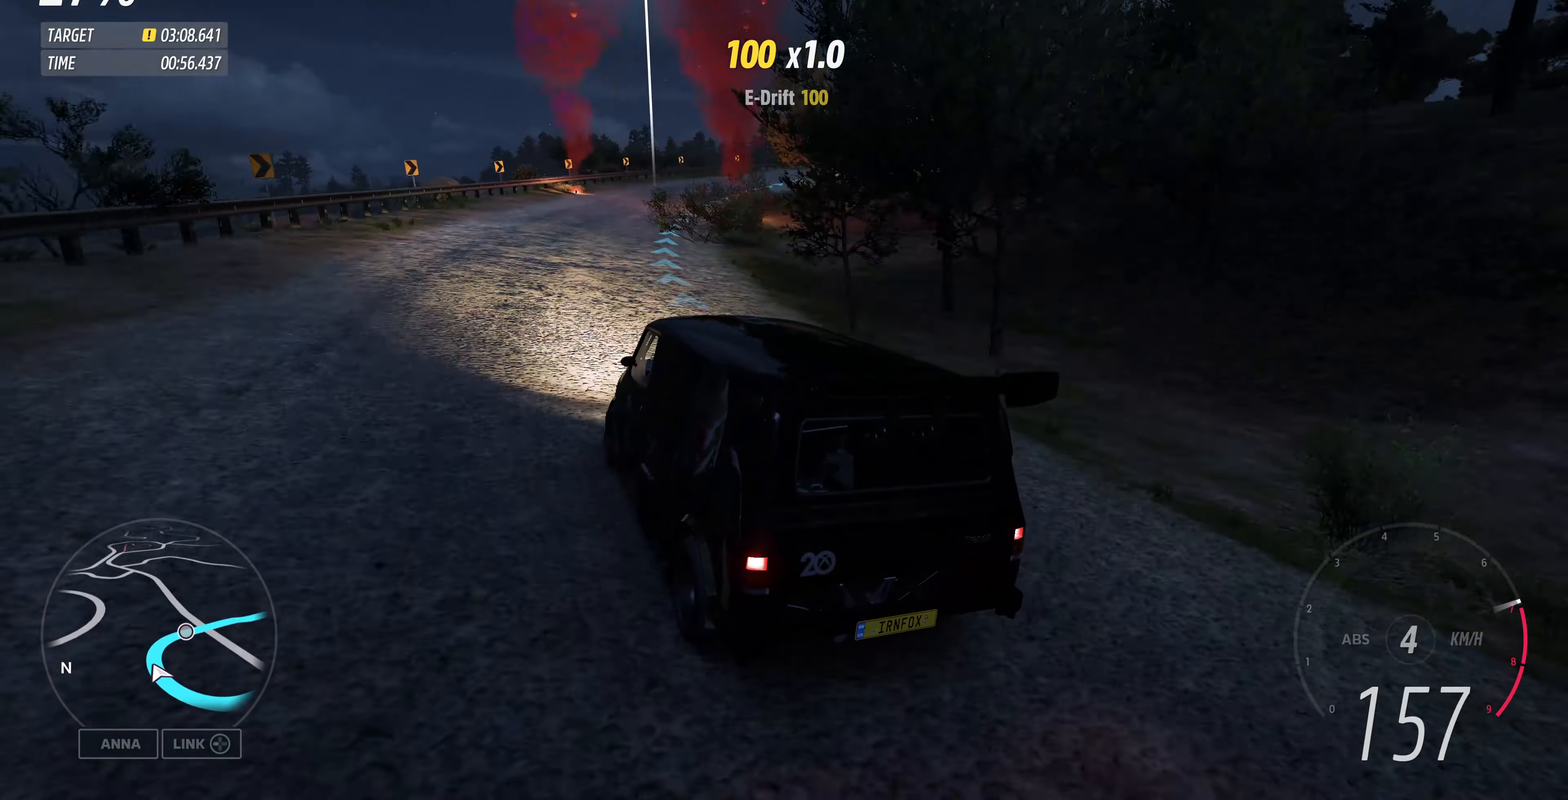
{"buttons": ["R2"], "left_stick": "up-right", "right_stick": "up-right", "events": []}
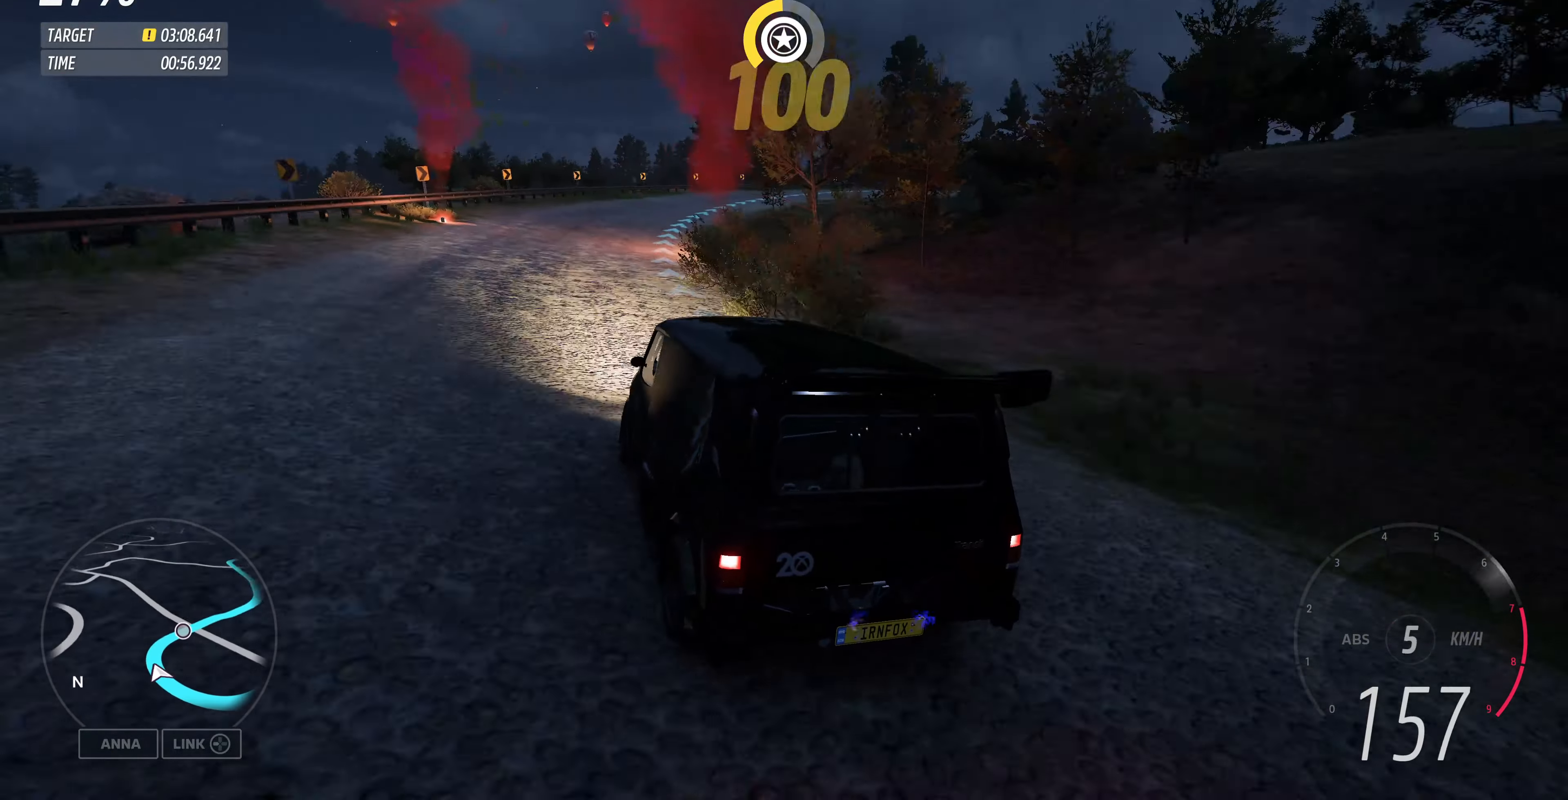
{"buttons": ["R2"], "left_stick": "up", "right_stick": "up-right", "events": [[434, "left_stick", "up"]]}
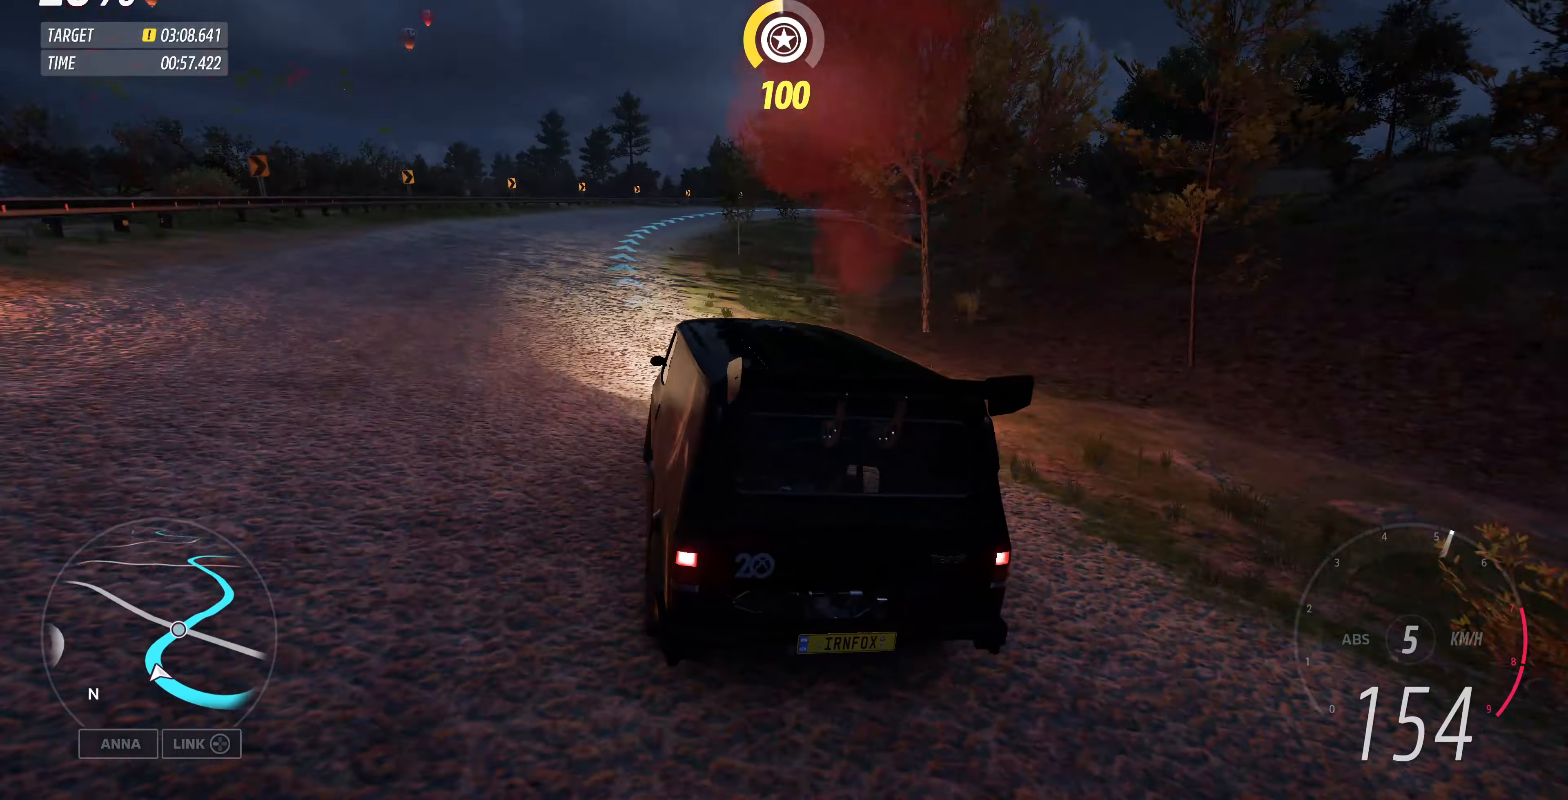
{"buttons": ["R2"], "left_stick": "up", "right_stick": "up-right", "events": [[34, "left_stick", "up-left"], [134, "left_stick", "up"]]}
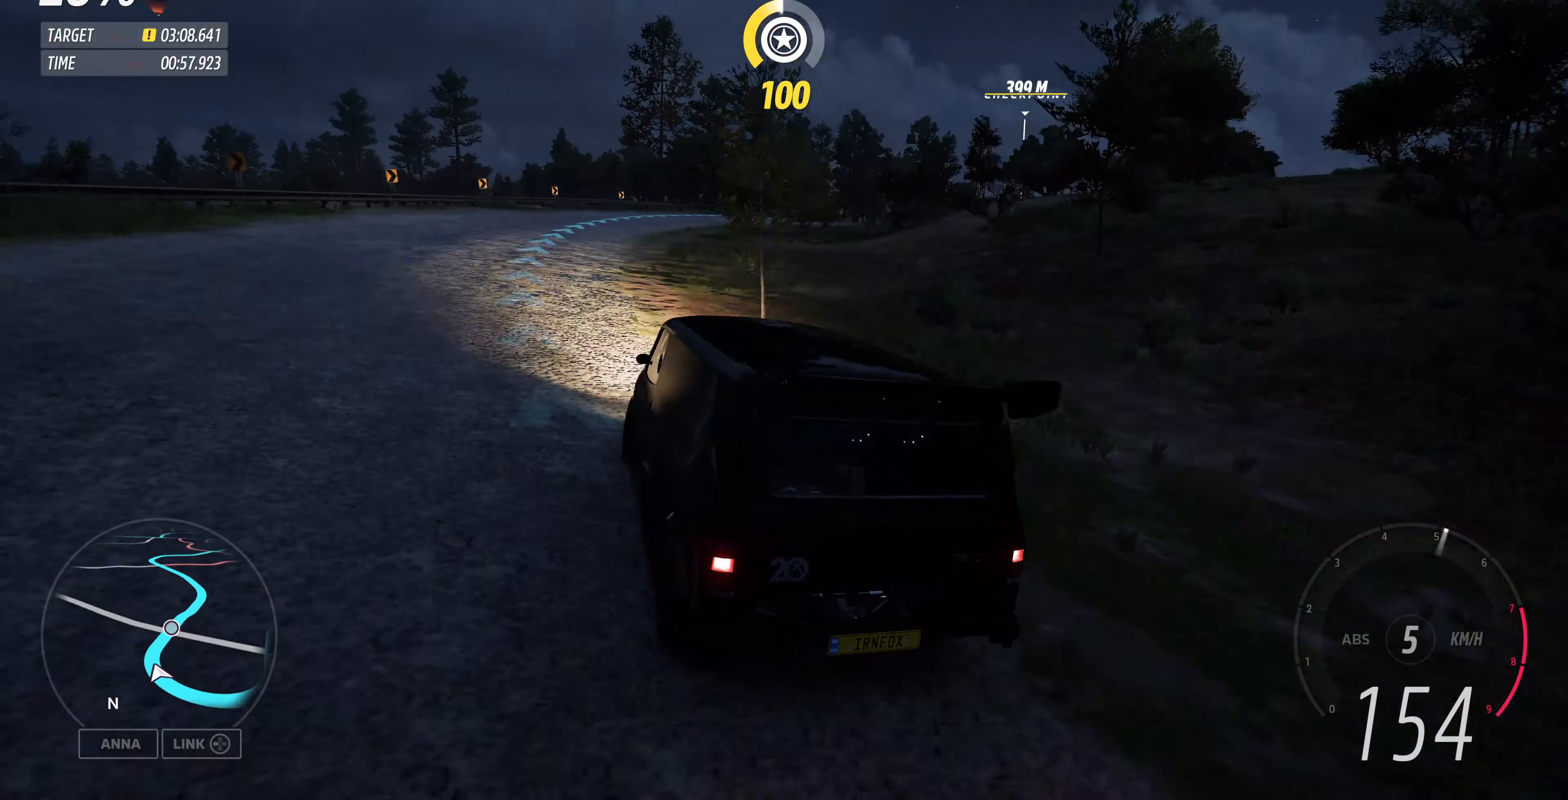
{"buttons": ["R2"], "left_stick": "up-right", "right_stick": "up-right", "events": [[100, "left_stick", "up-right"]]}
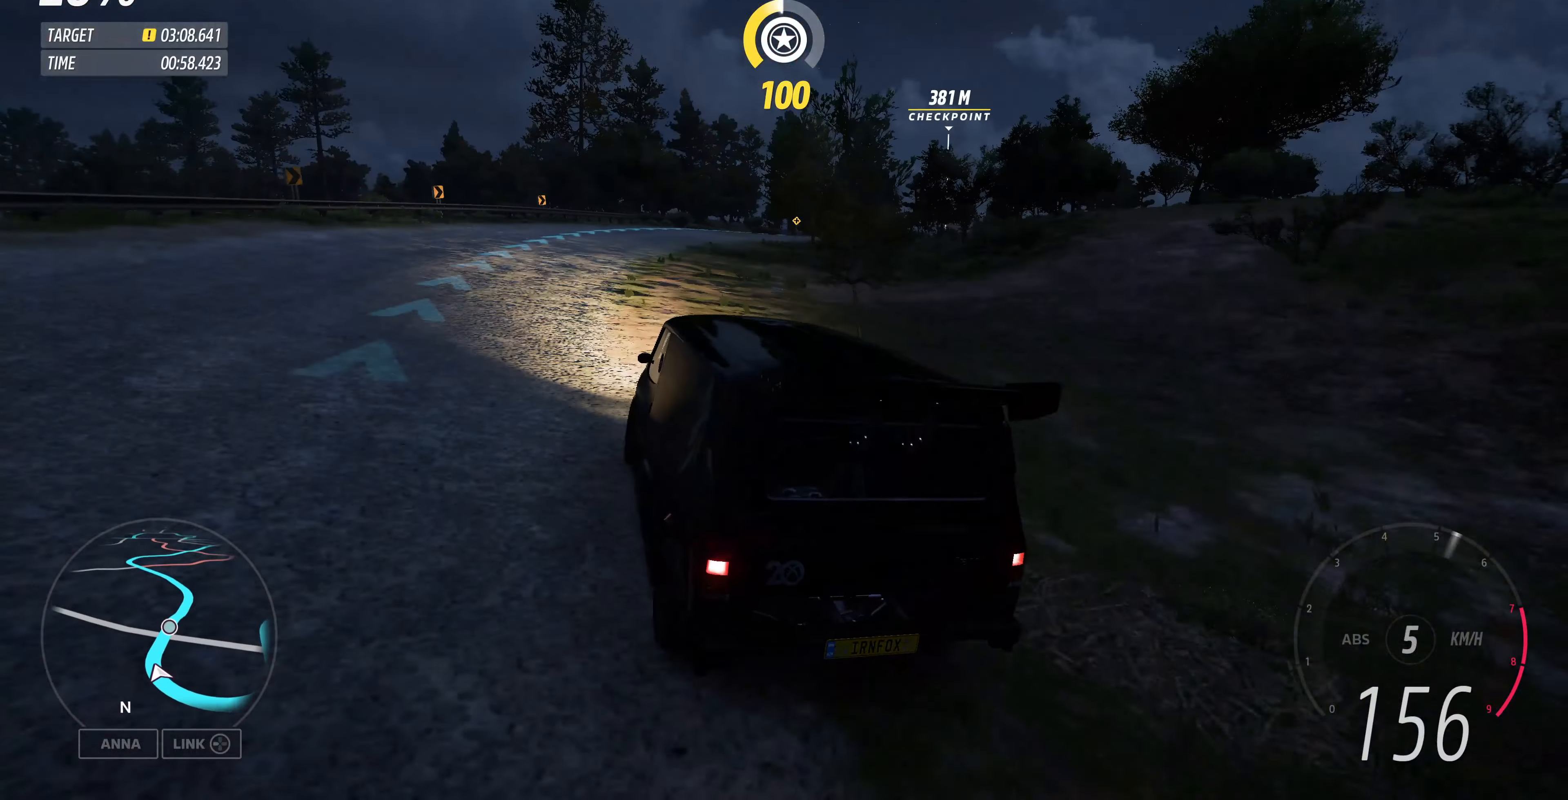
{"buttons": ["R2"], "left_stick": "up-right", "right_stick": "up", "events": [[167, "left_stick", "up-left"], [367, "left_stick", "up-right"], [434, "right_stick", "up"]]}
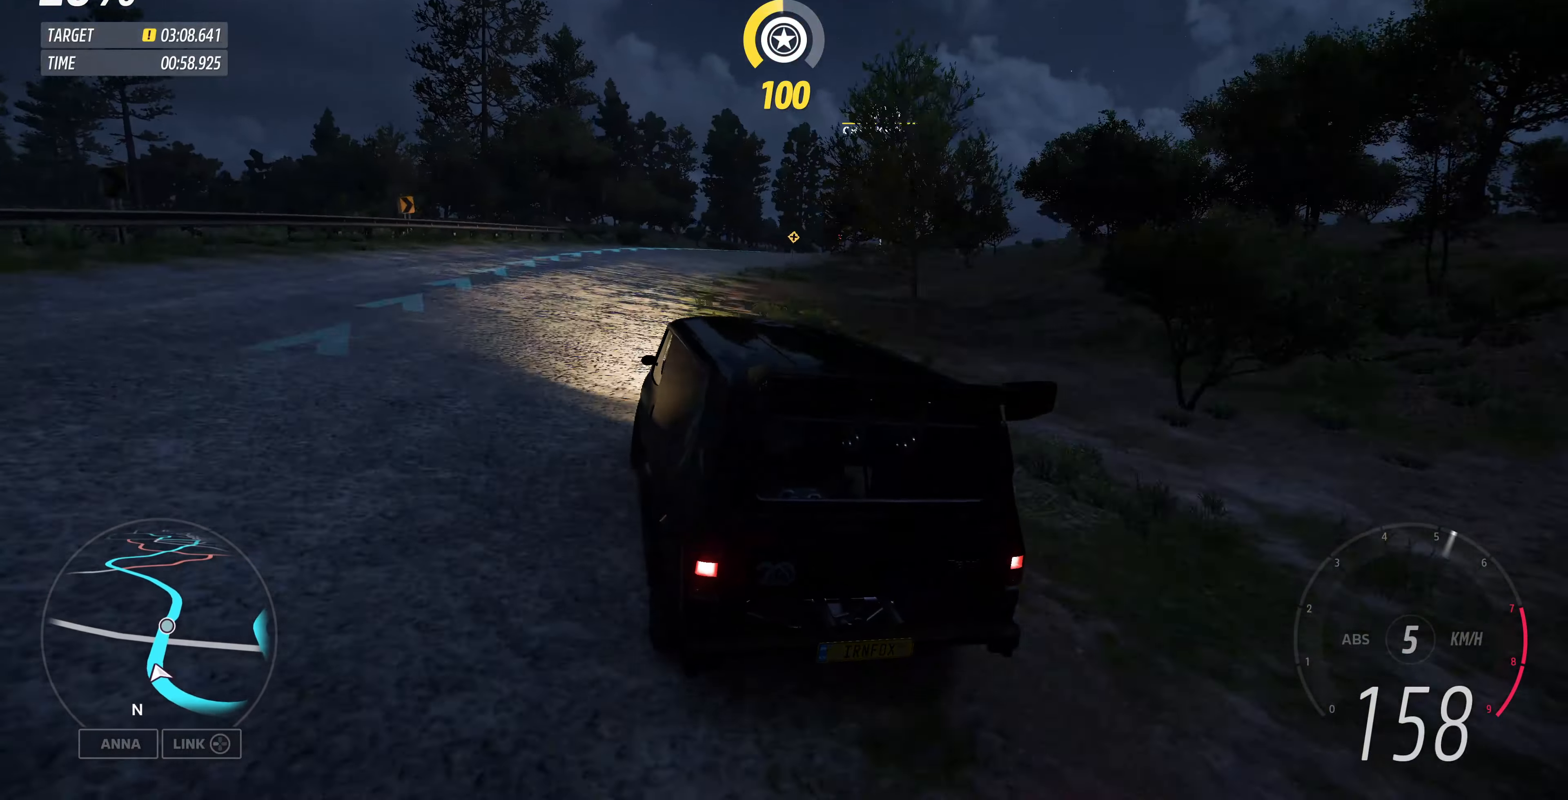
{"buttons": ["R2"], "left_stick": "right", "right_stick": "up", "events": [[434, "left_stick", "right"]]}
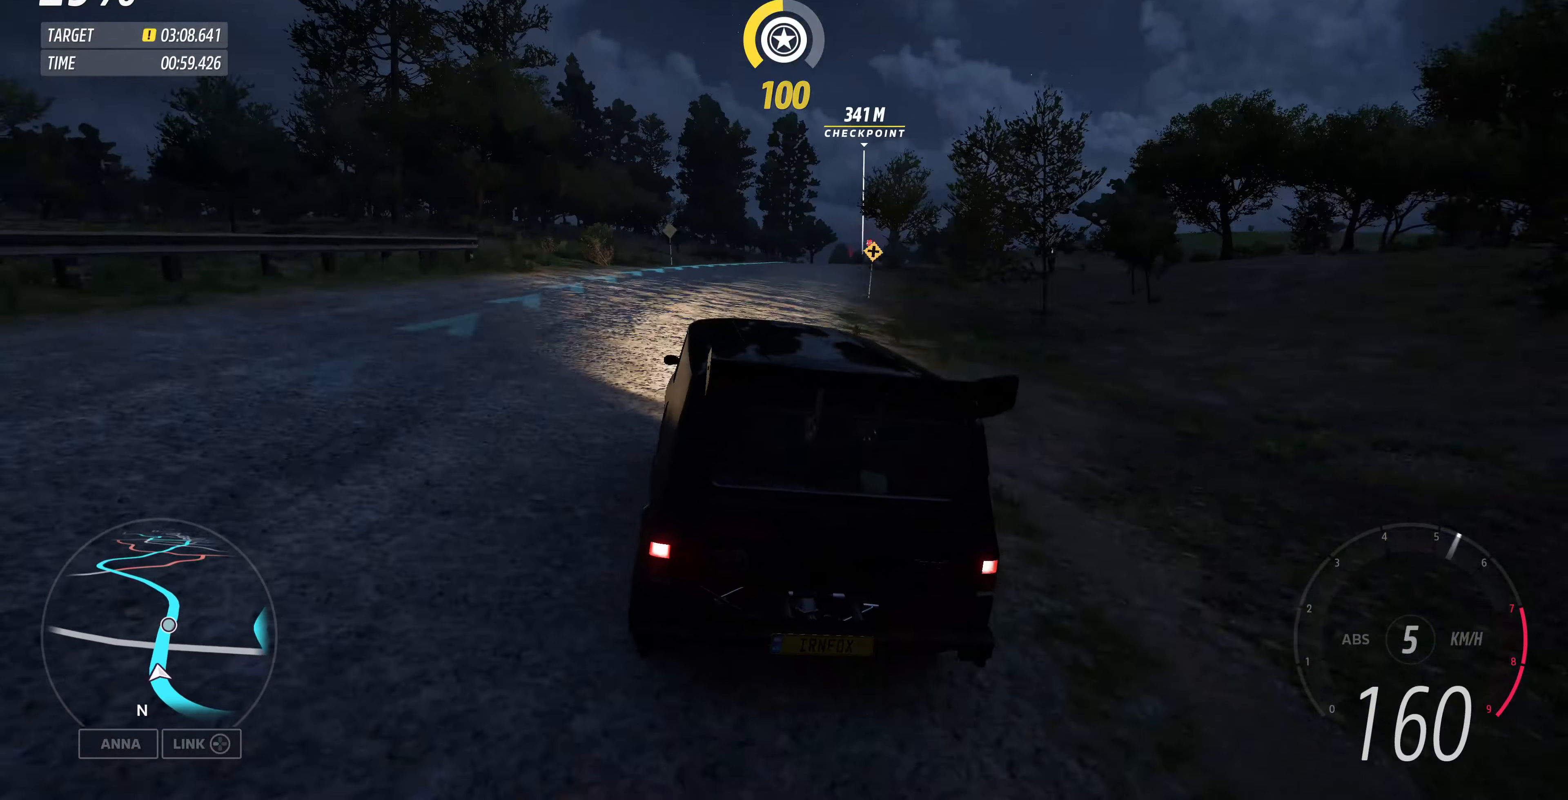
{"buttons": ["R2"], "left_stick": "center", "right_stick": "center", "events": [[100, "left_stick", "center"], [134, "right_stick", "center"]]}
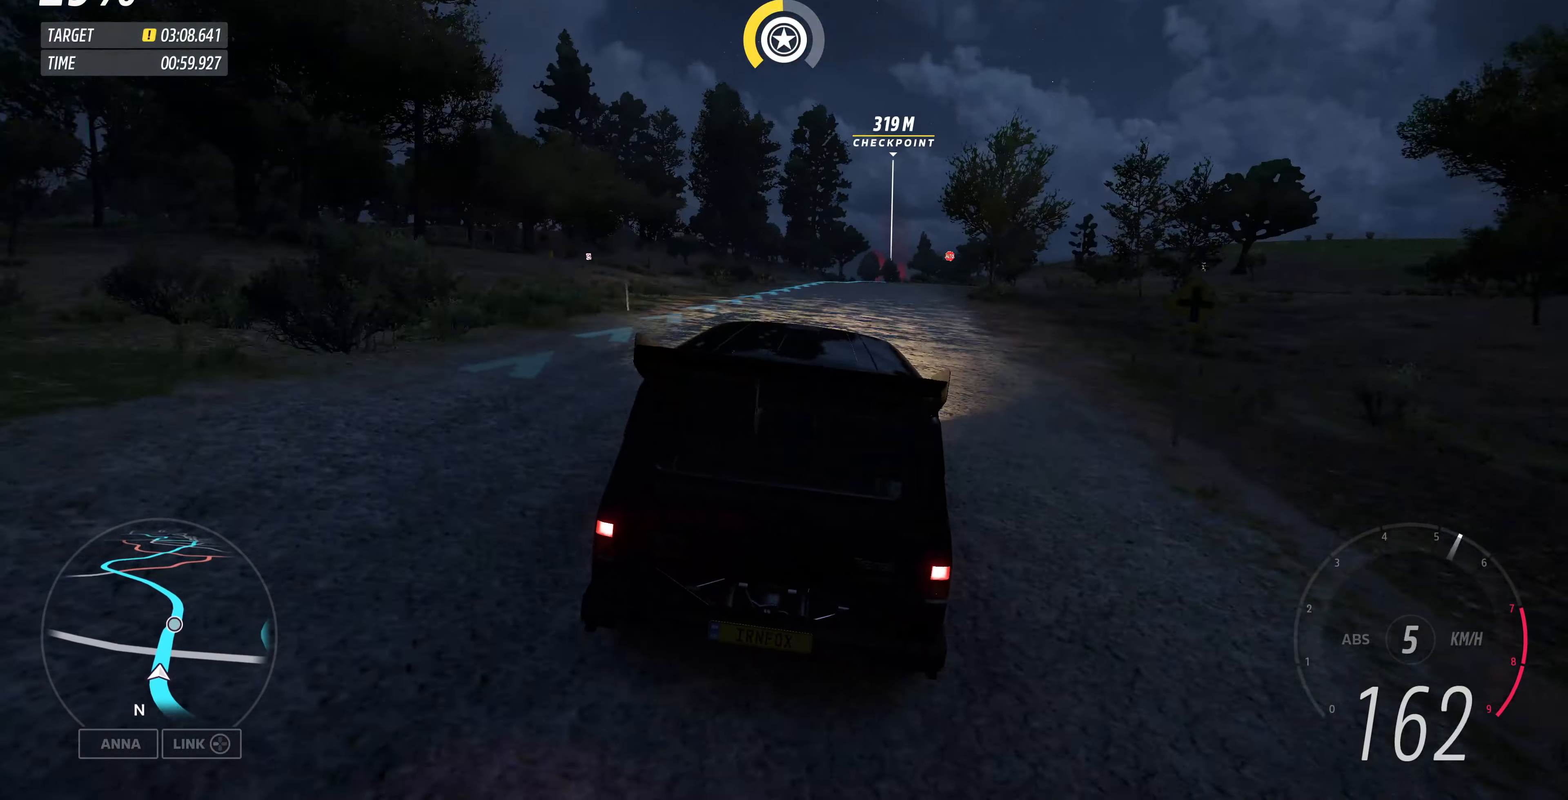
{"buttons": ["R2"], "left_stick": "center", "right_stick": "center", "events": [[34, "left_stick", "right"], [367, "left_stick", "center"]]}
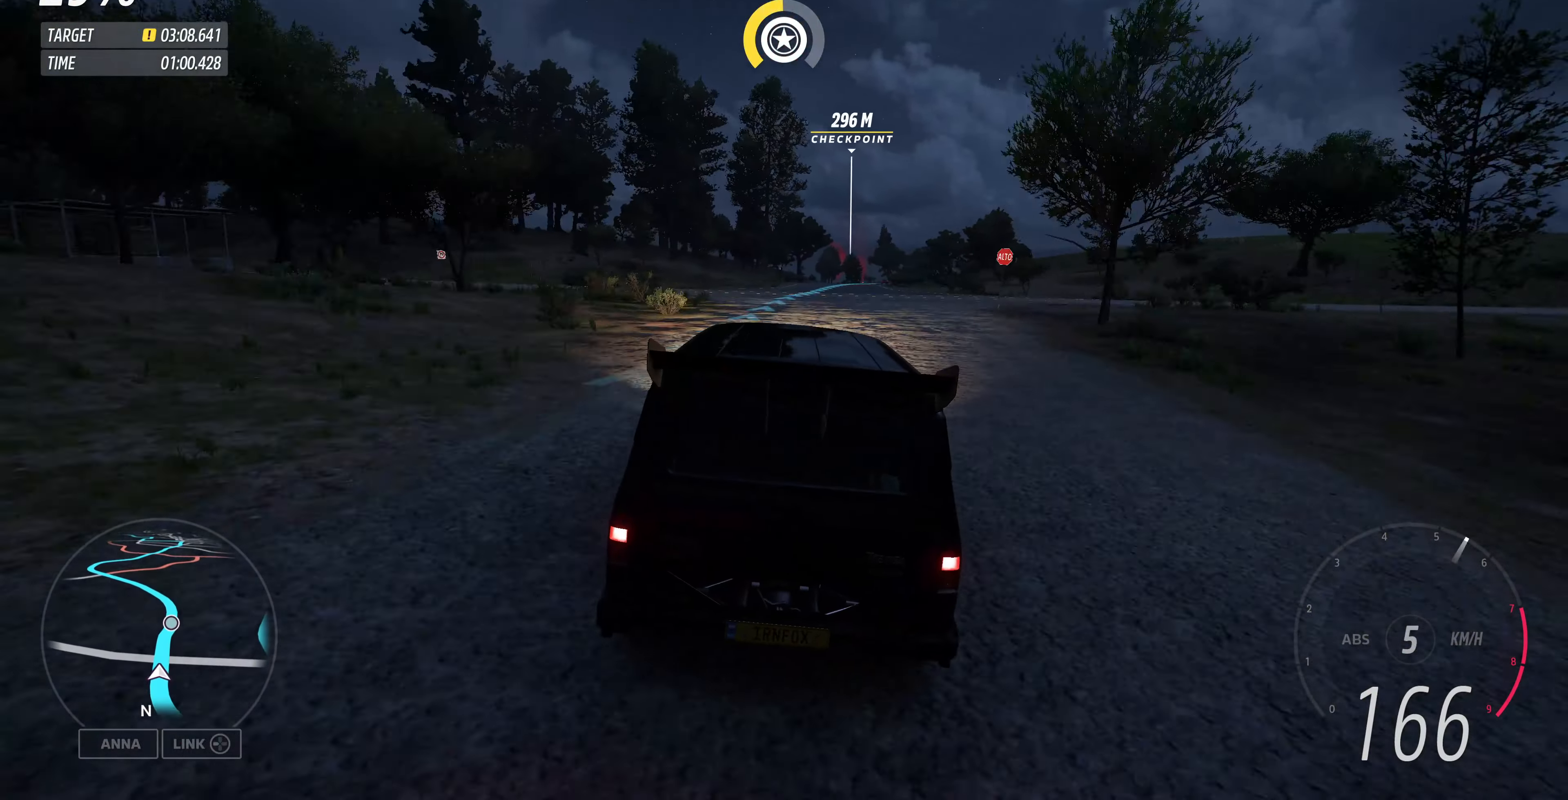
{"buttons": ["R2"], "left_stick": "center", "right_stick": "center", "events": [[200, "left_stick", "right"], [434, "left_stick", "center"]]}
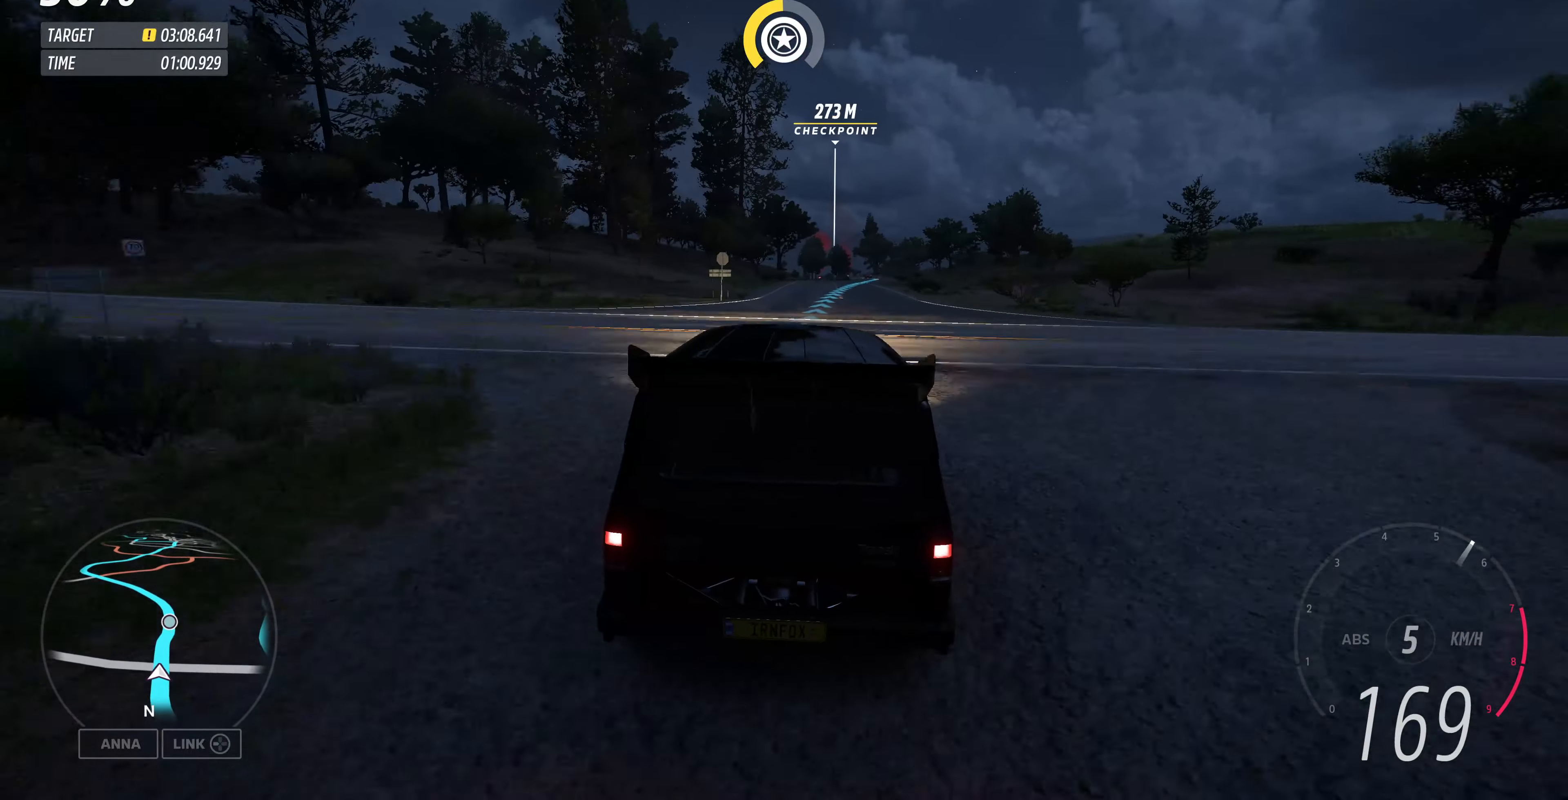
{"buttons": ["R2"], "left_stick": "up-right", "right_stick": "center", "events": [[234, "left_stick", "right"], [434, "left_stick", "up-right"]]}
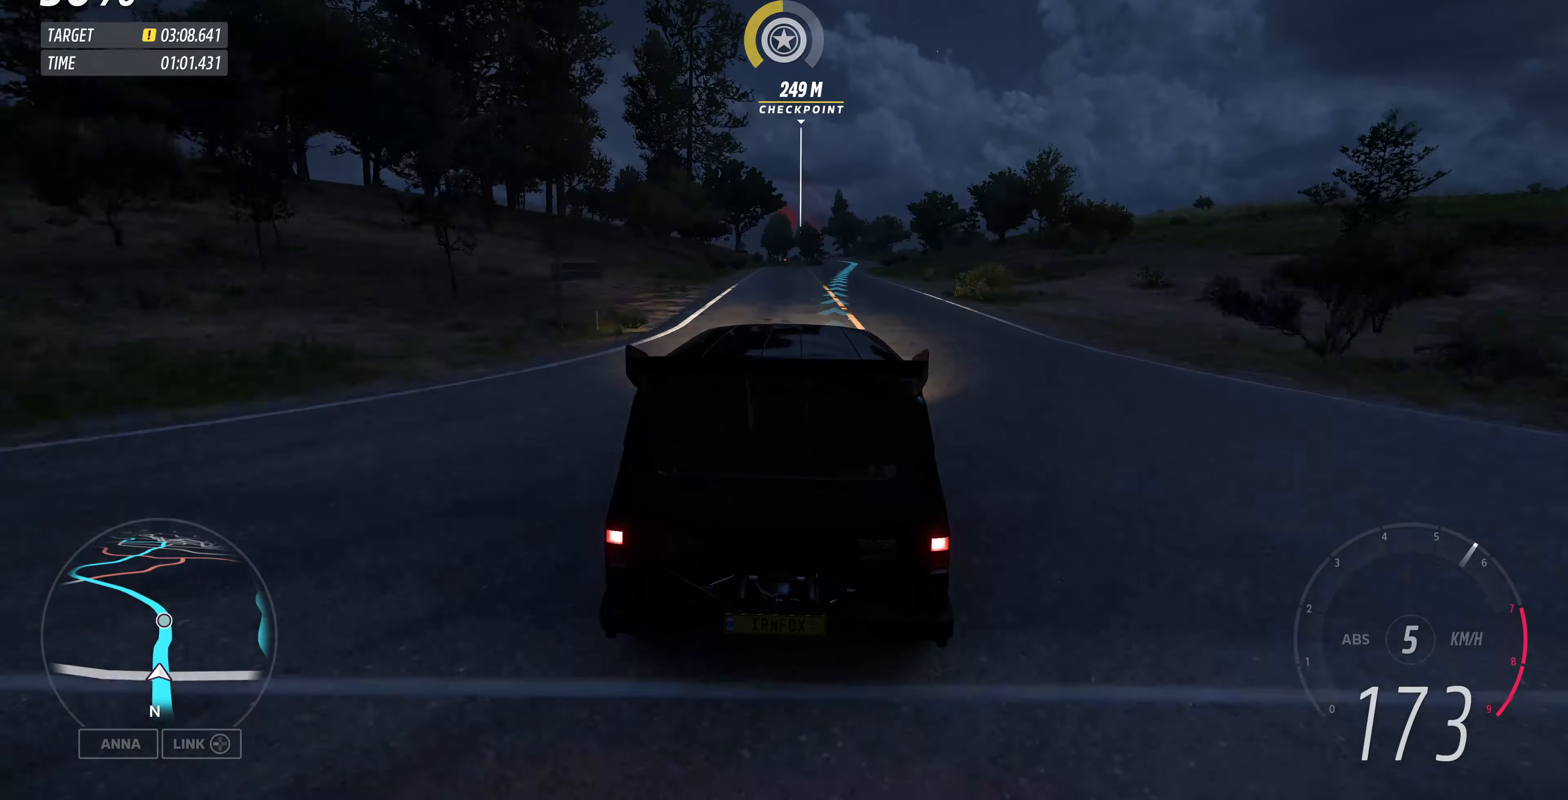
{"buttons": ["R2"], "left_stick": "up-right", "right_stick": "center", "events": []}
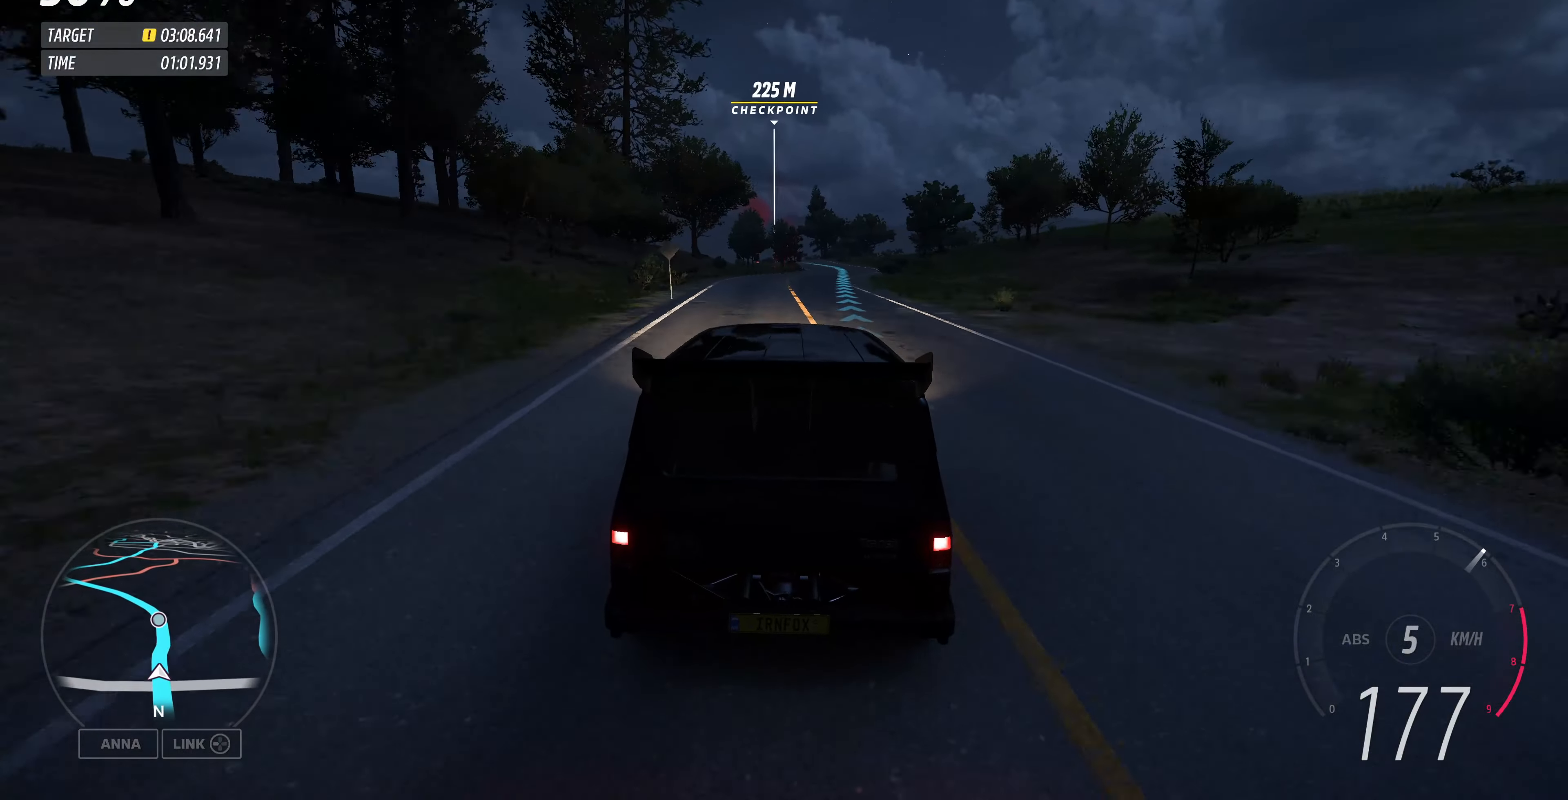
{"buttons": ["R2"], "left_stick": "right", "right_stick": "center", "events": [[367, "left_stick", "right"]]}
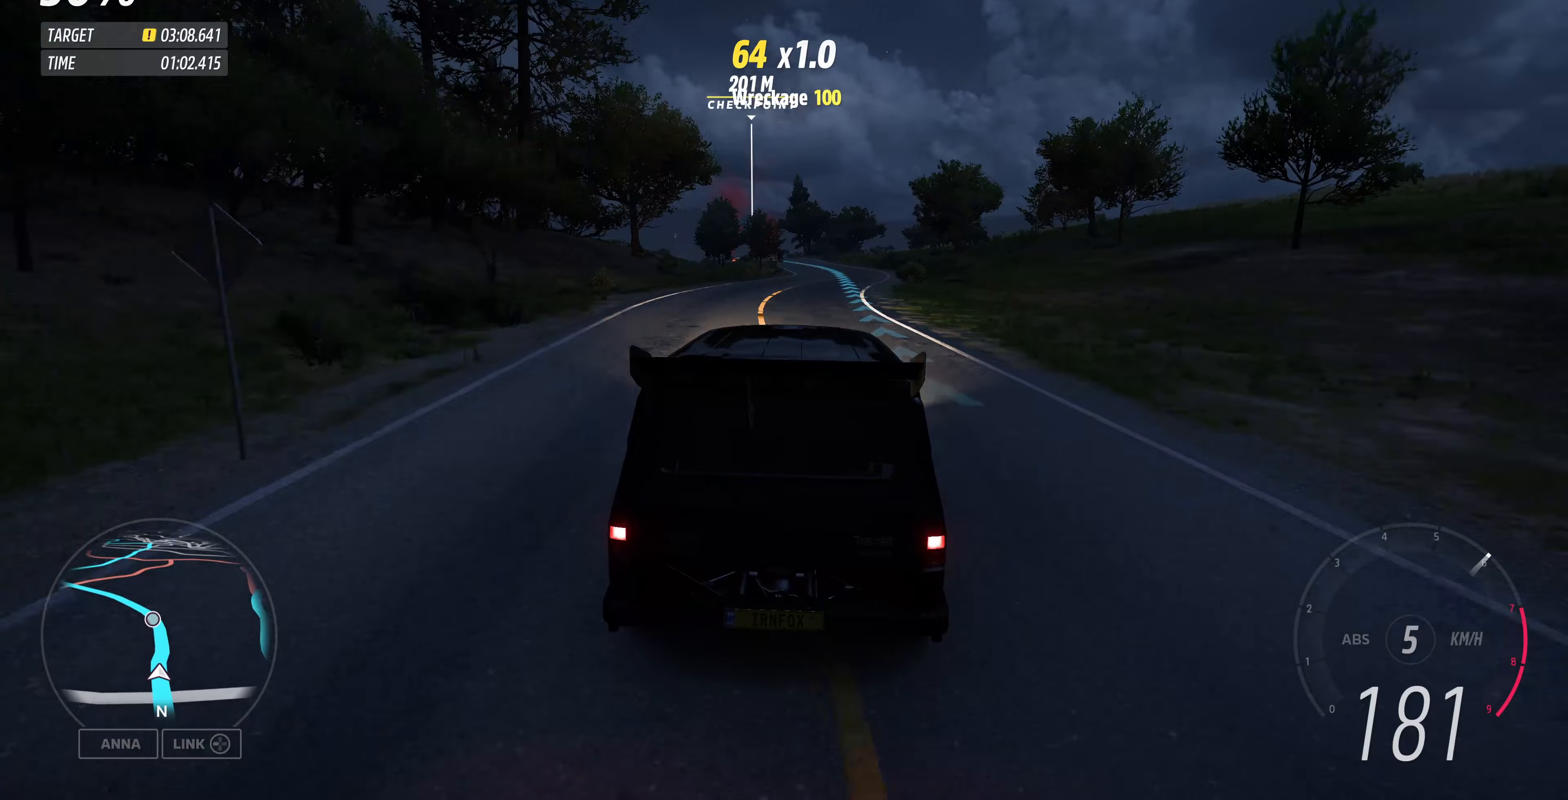
{"buttons": ["R2"], "left_stick": "up", "right_stick": "up", "events": [[100, "left_stick", "center"], [100, "right_stick", "up"], [433, "left_stick", "up"]]}
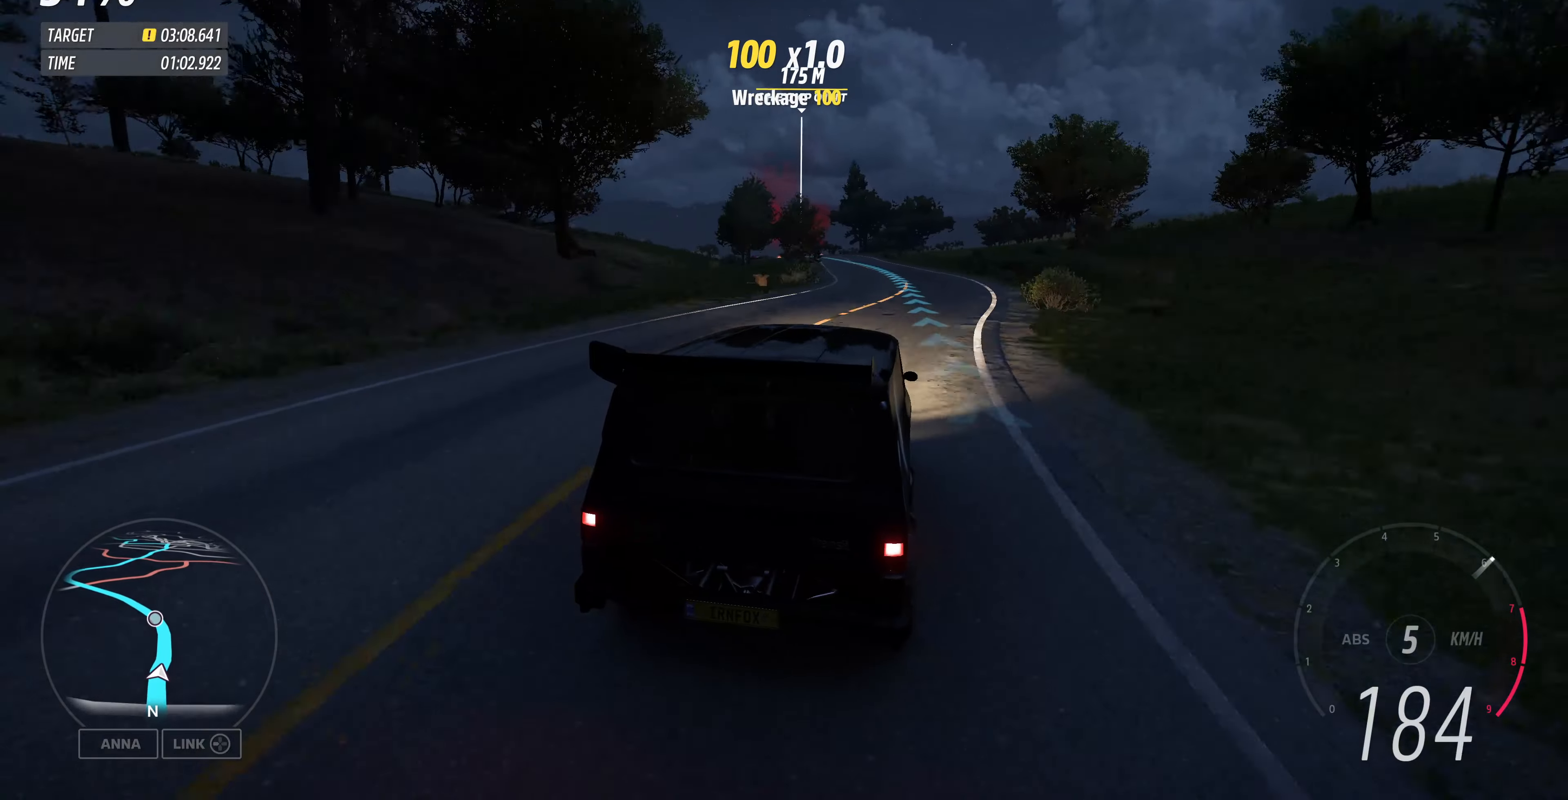
{"buttons": ["R2"], "left_stick": "up", "right_stick": "up", "events": []}
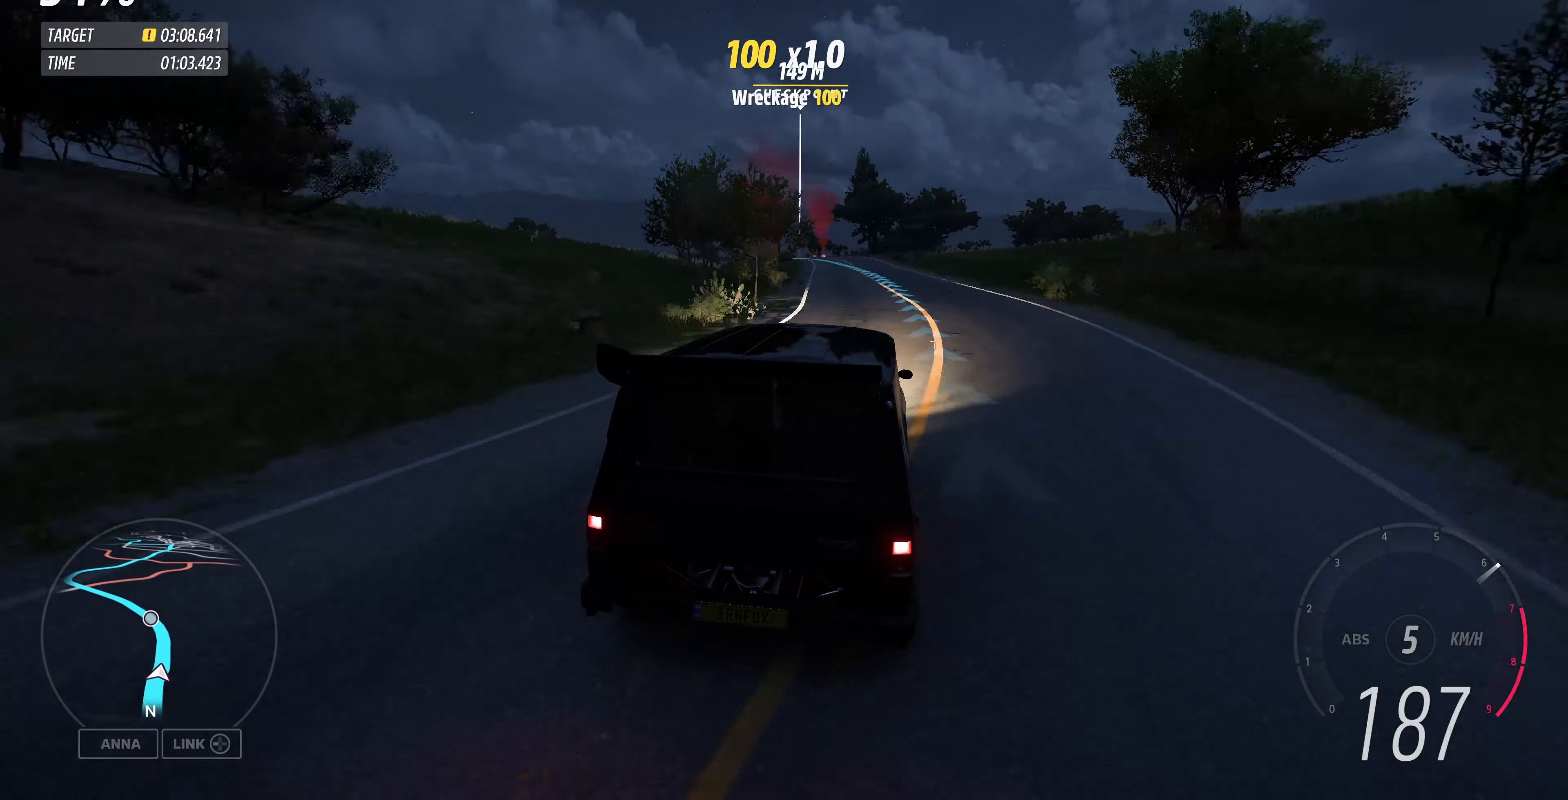
{"buttons": ["R2"], "left_stick": "up", "right_stick": "up", "events": []}
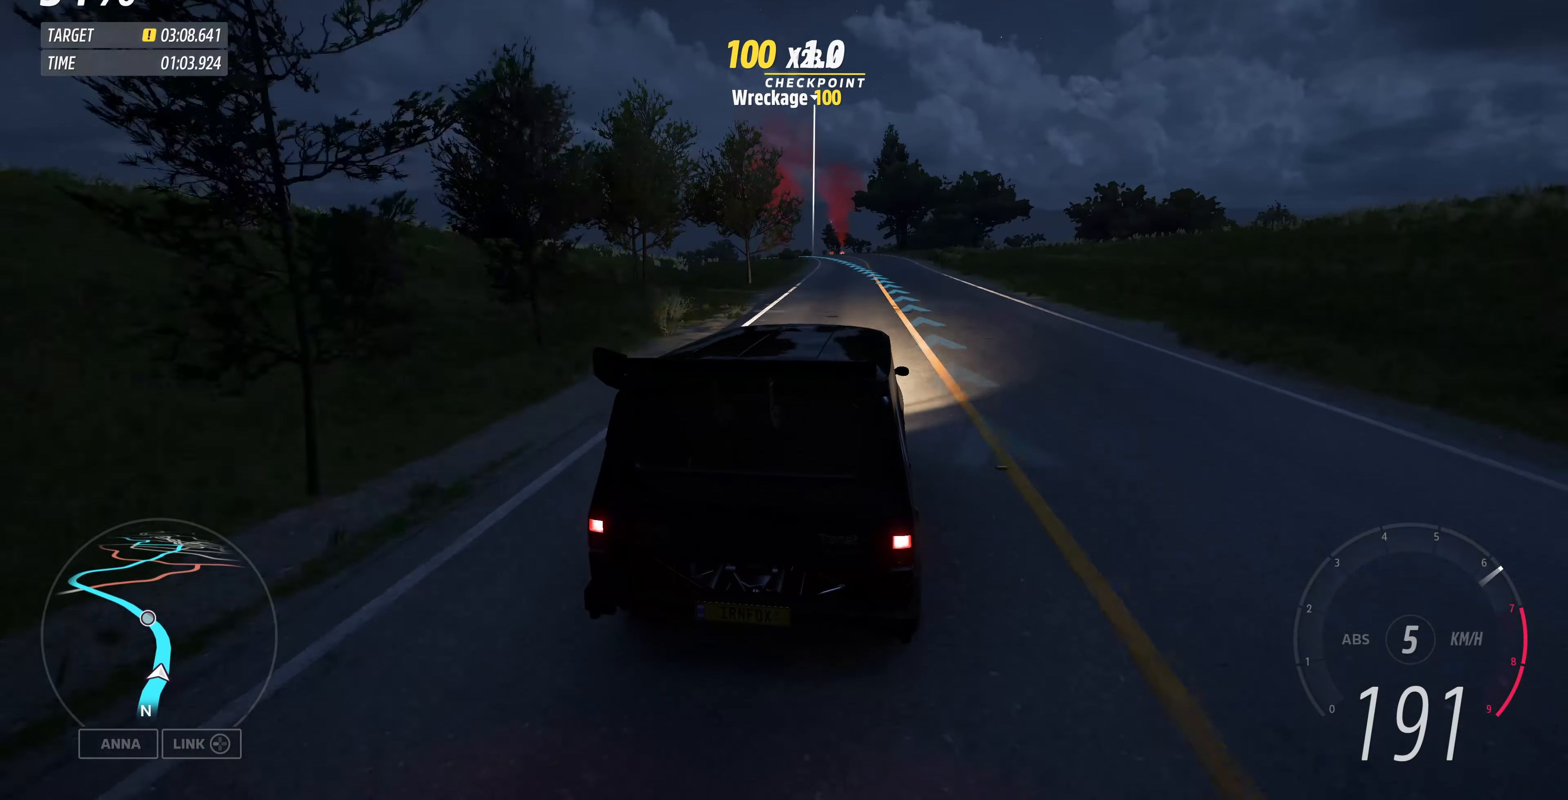
{"buttons": ["R2"], "left_stick": "up", "right_stick": "up", "events": []}
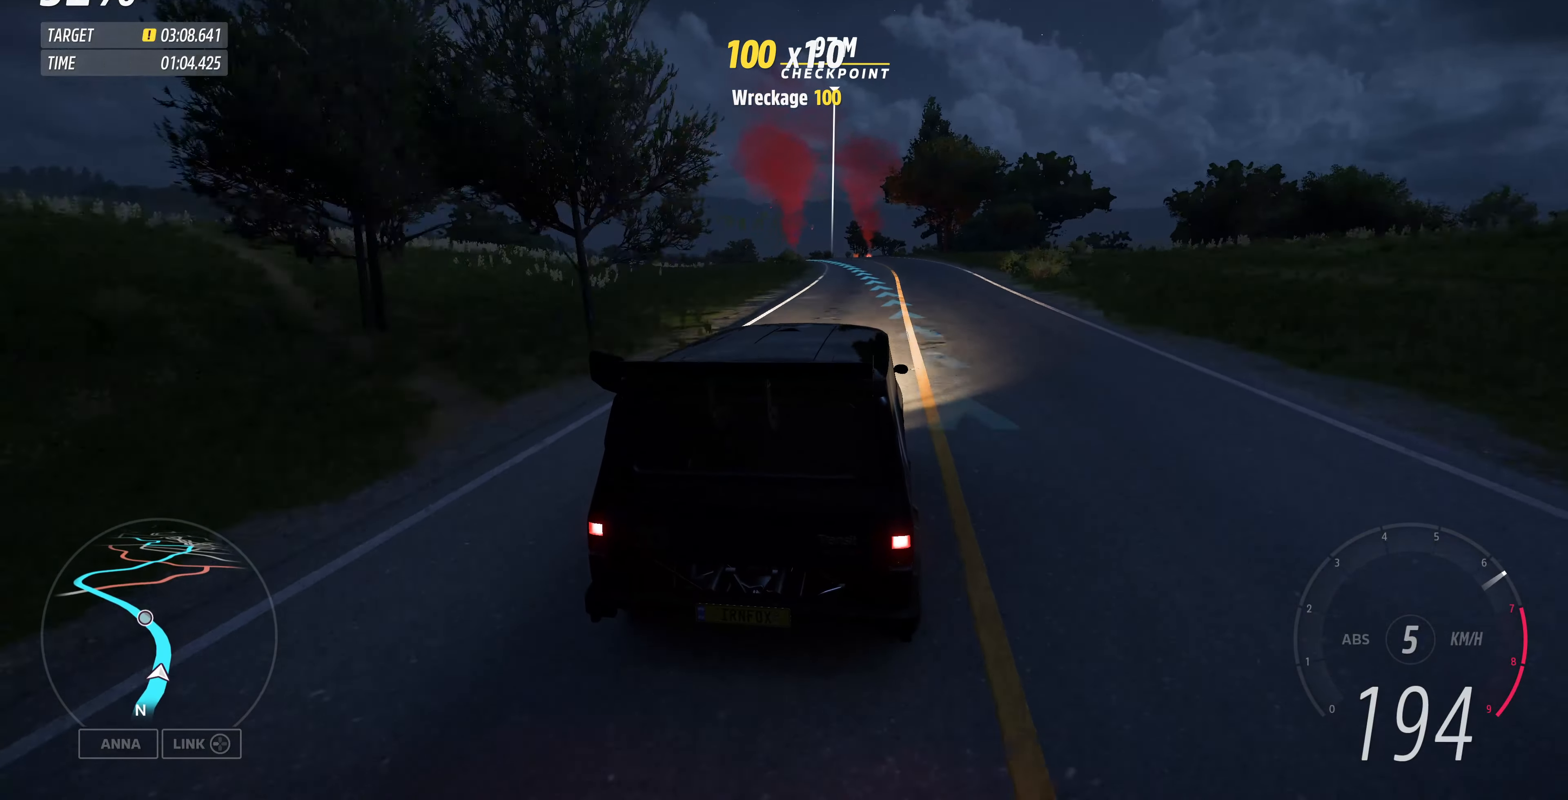
{"buttons": ["R2"], "left_stick": "up", "right_stick": "center", "events": [[433, "right_stick", "center"]]}
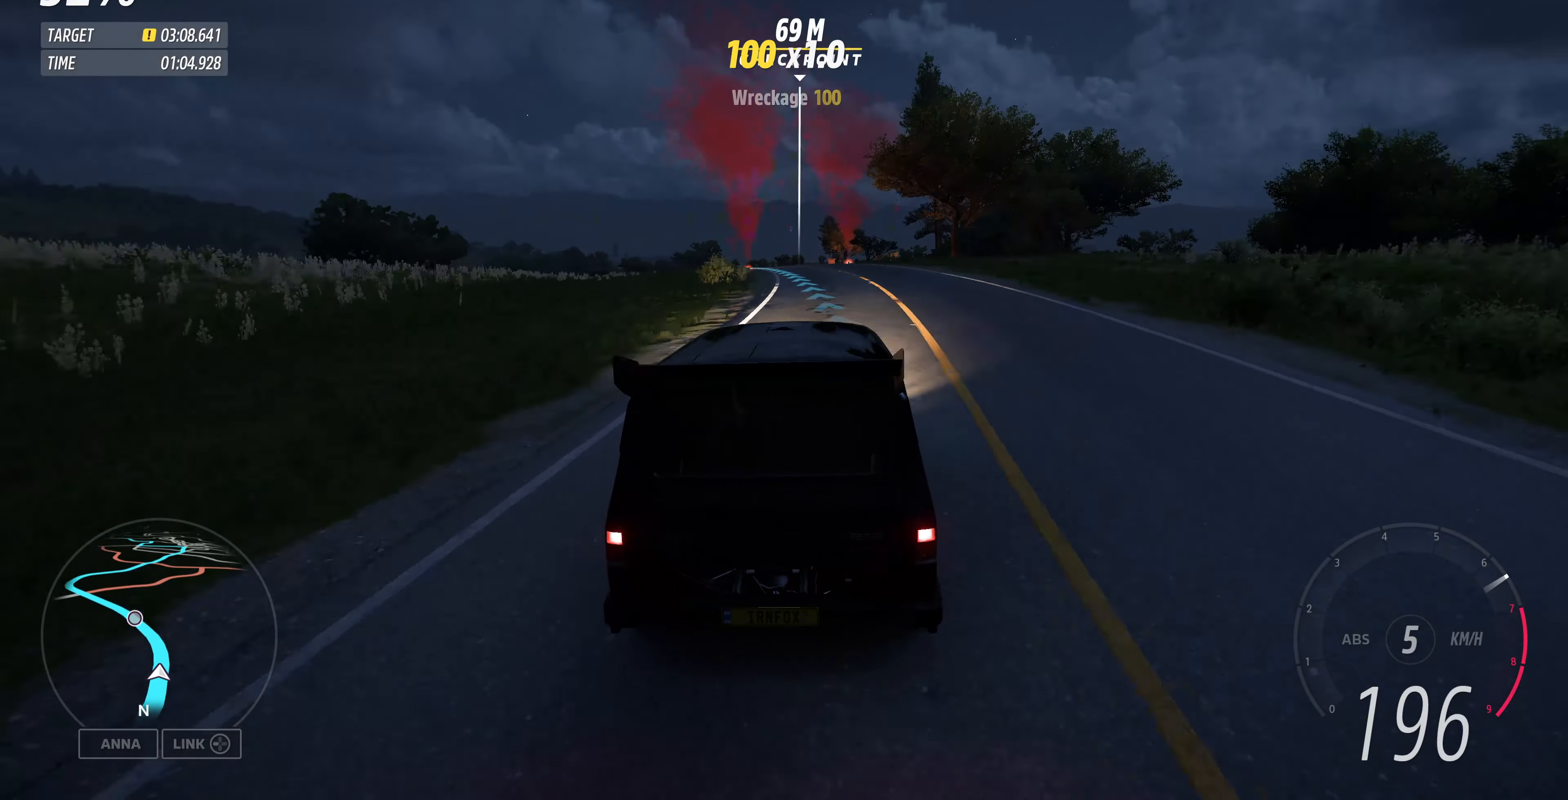
{"buttons": ["R2"], "left_stick": "up", "right_stick": "center", "events": []}
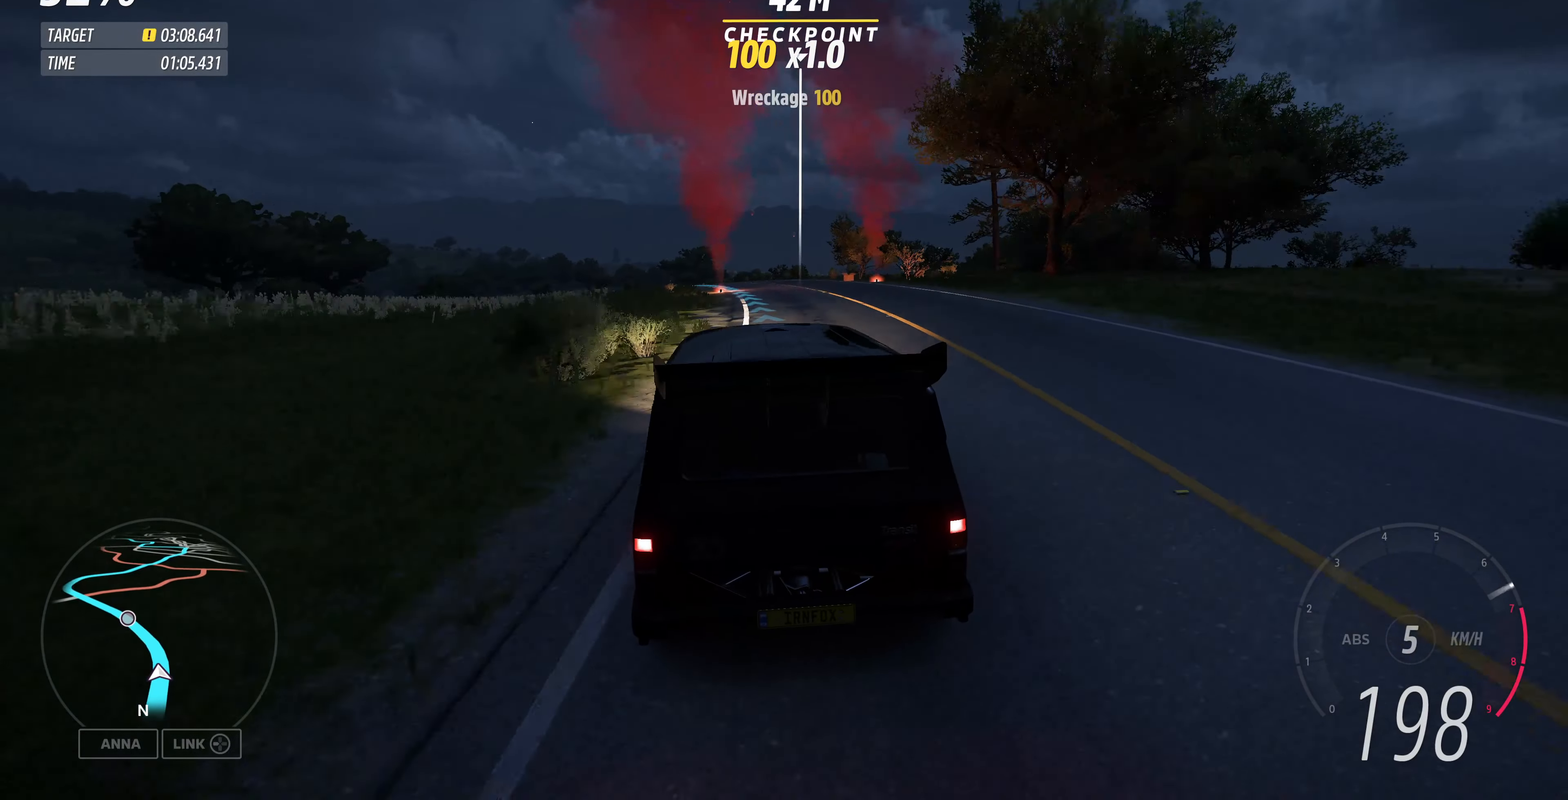
{"buttons": ["R2"], "left_stick": "up", "right_stick": "center", "events": []}
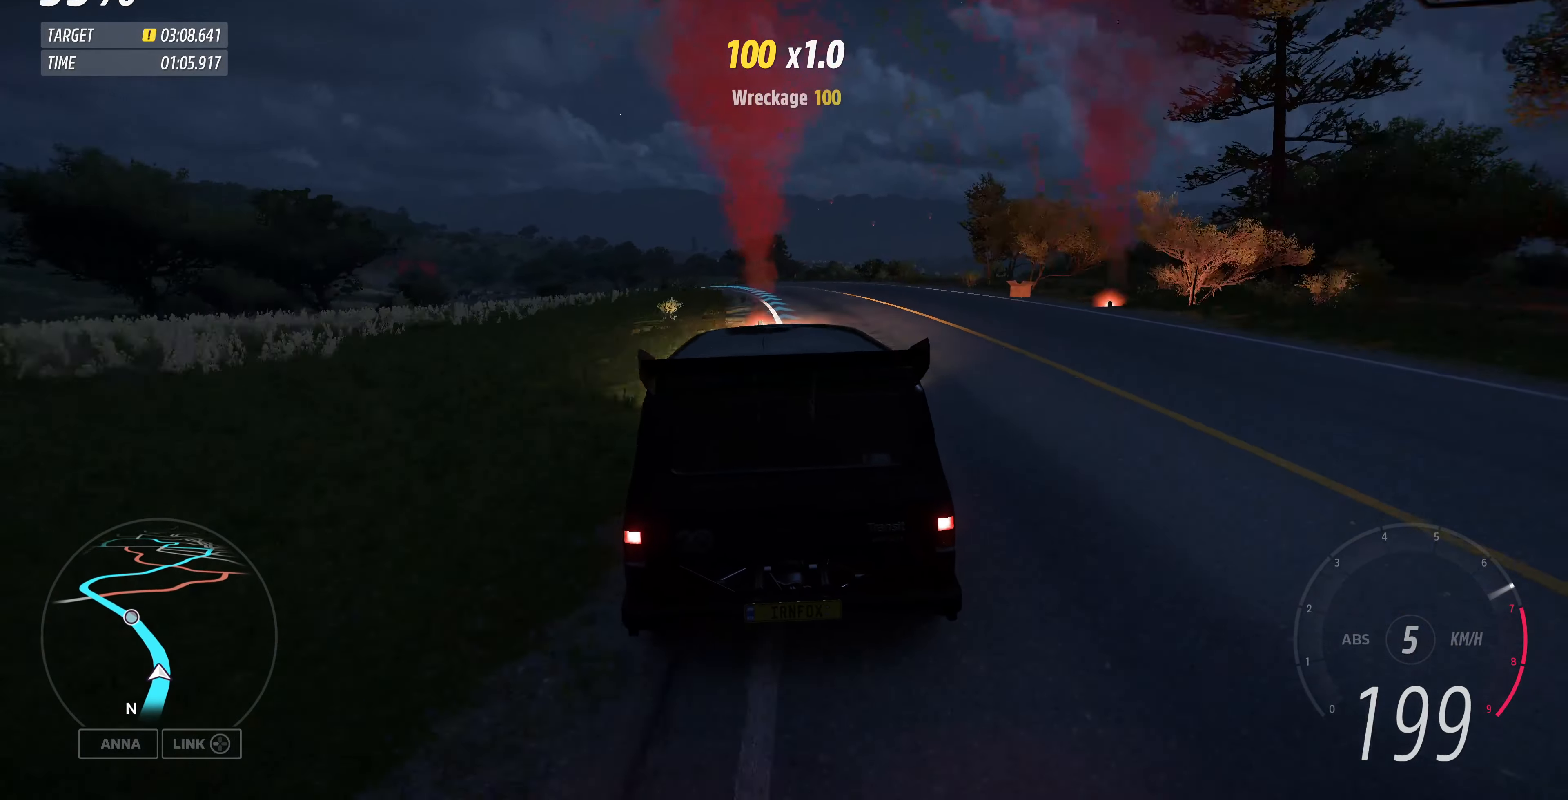
{"buttons": ["R2"], "left_stick": "up", "right_stick": "center", "events": []}
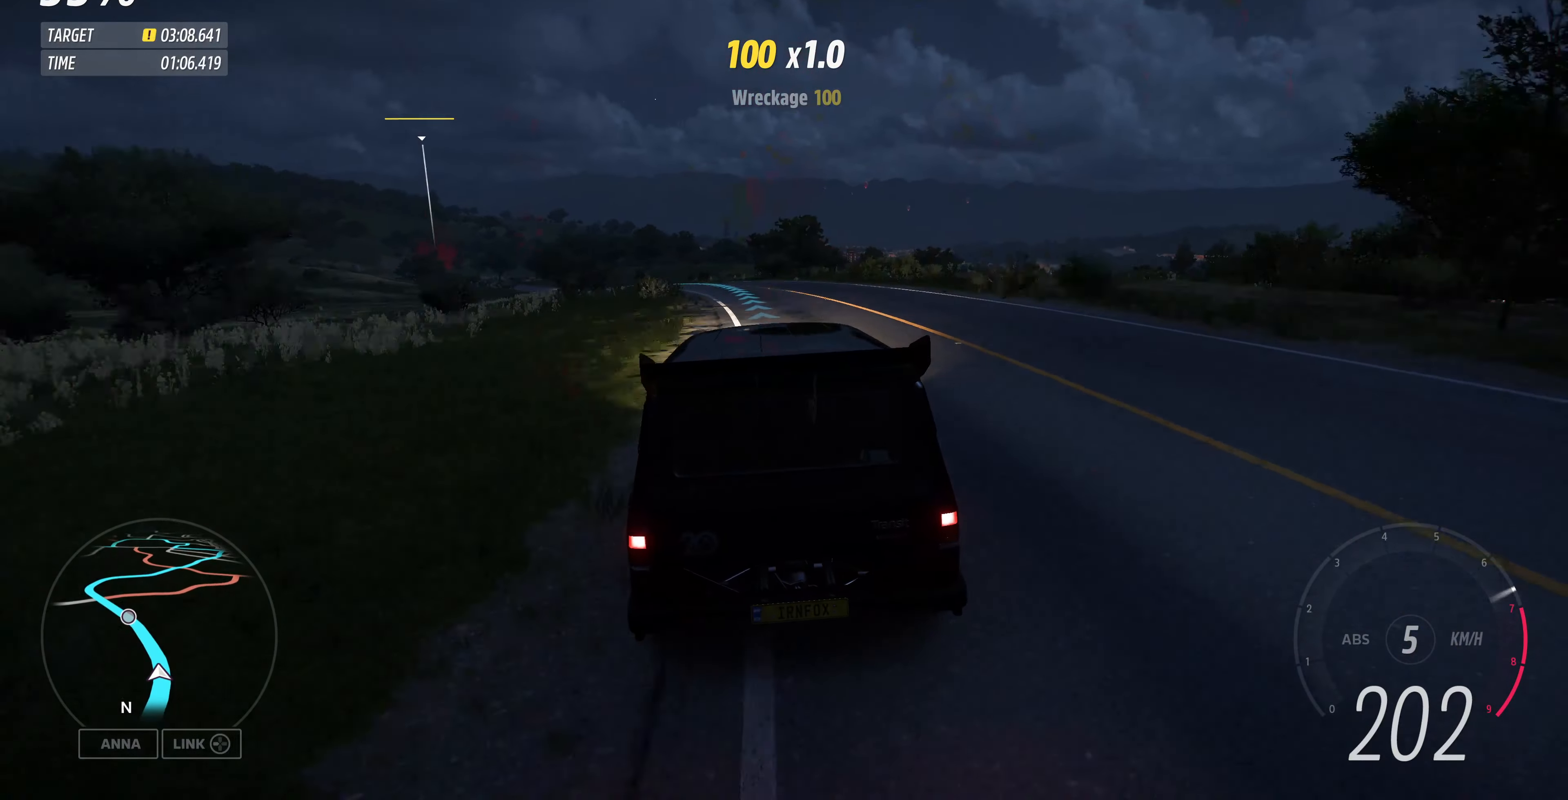
{"buttons": ["R2"], "left_stick": "up", "right_stick": "center", "events": []}
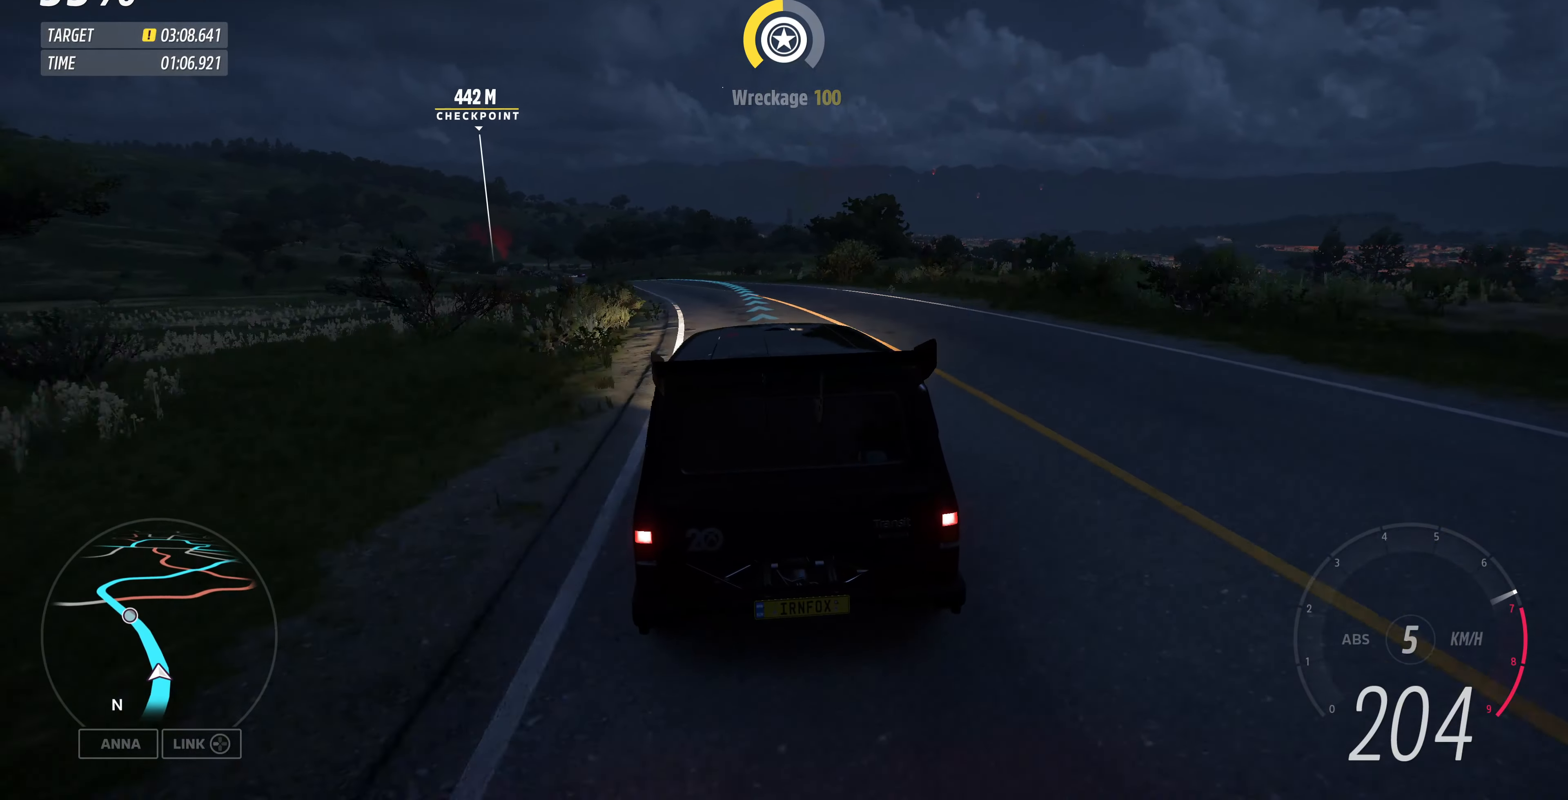
{"buttons": ["R2"], "left_stick": "up", "right_stick": "center", "events": []}